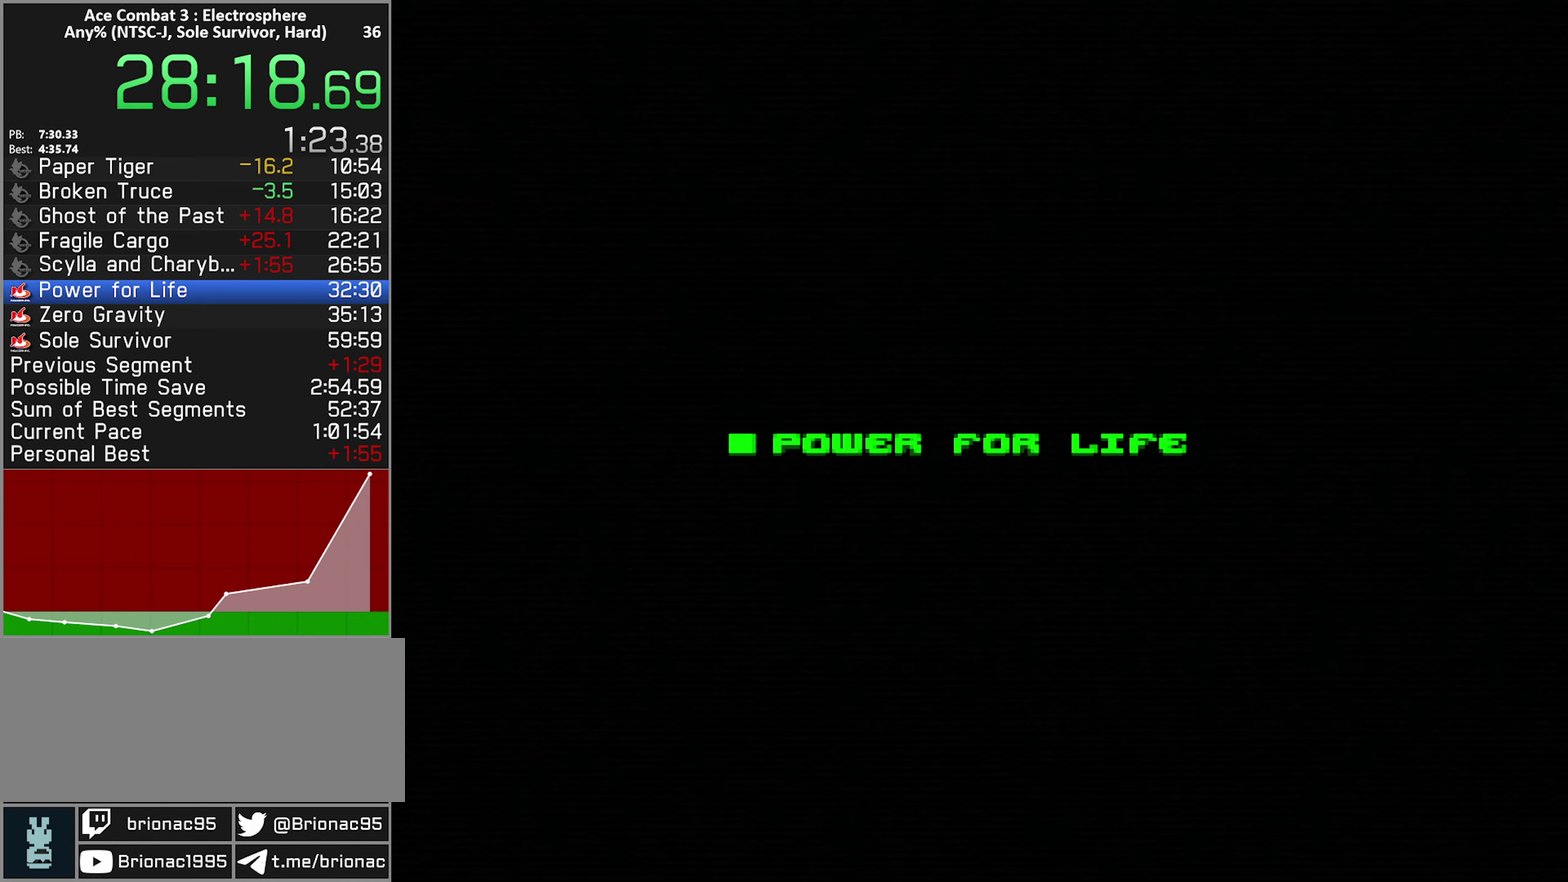
Gameplay with a controller (Xbox layout); each line is a JSON object with the inputs held at the frame after it. "events" lists button and stick changes between this image and that frame as [ms after this image, input, new state], when the widget could be followed in between. Not read: L3 R3.
{"buttons": ["R2"], "left_stick": "center", "right_stick": "center", "events": []}
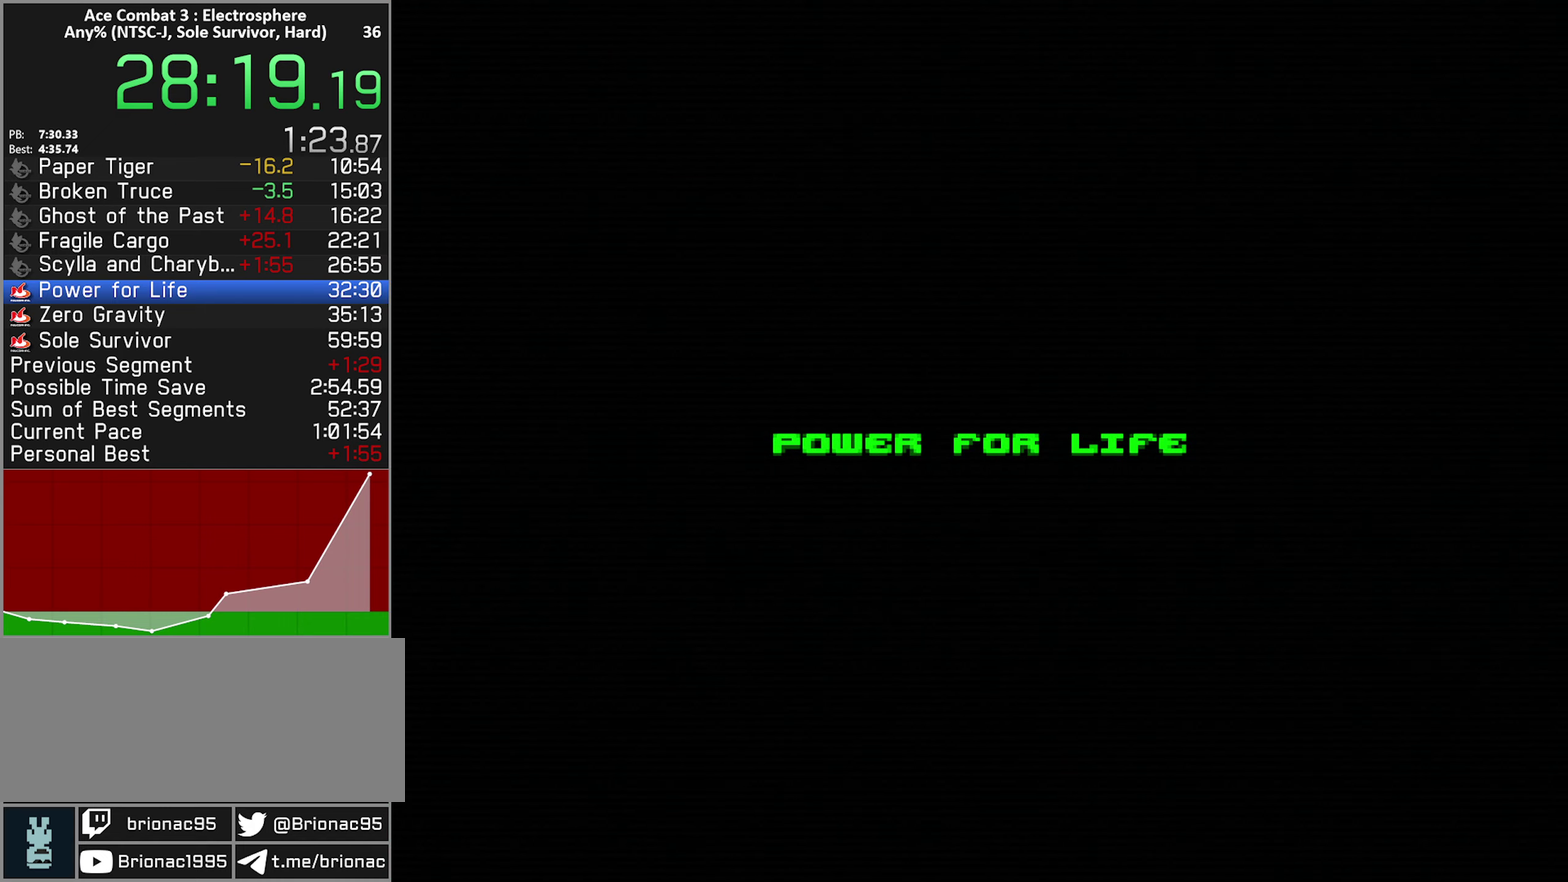
{"buttons": ["R2"], "left_stick": "center", "right_stick": "center", "events": []}
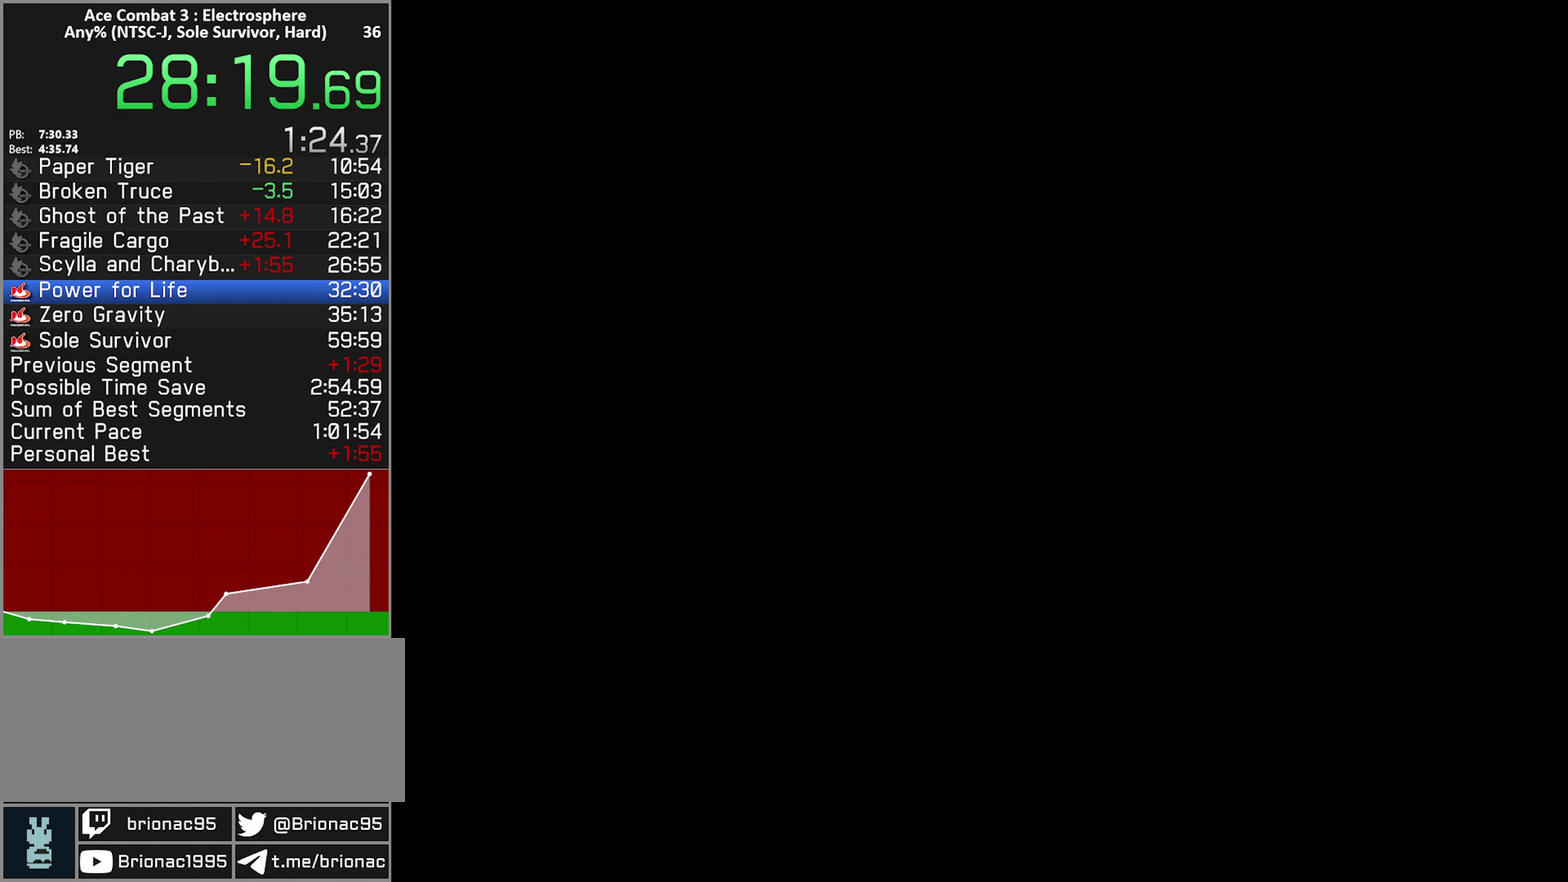
{"buttons": ["R2"], "left_stick": "center", "right_stick": "center", "events": []}
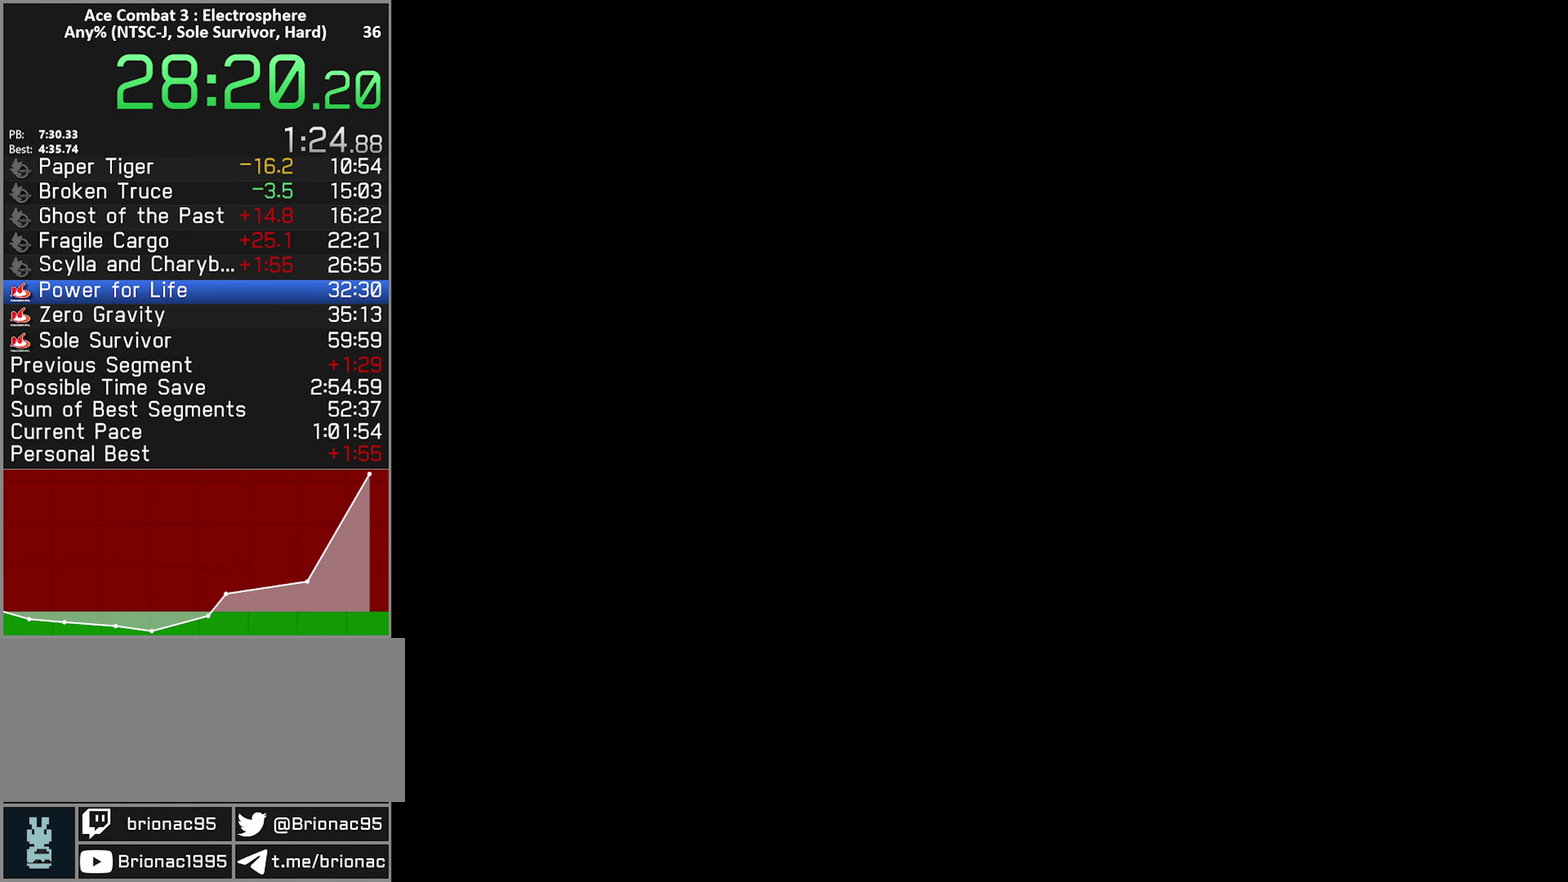
{"buttons": [], "left_stick": "center", "right_stick": "center", "events": [[134, "R2", "up"]]}
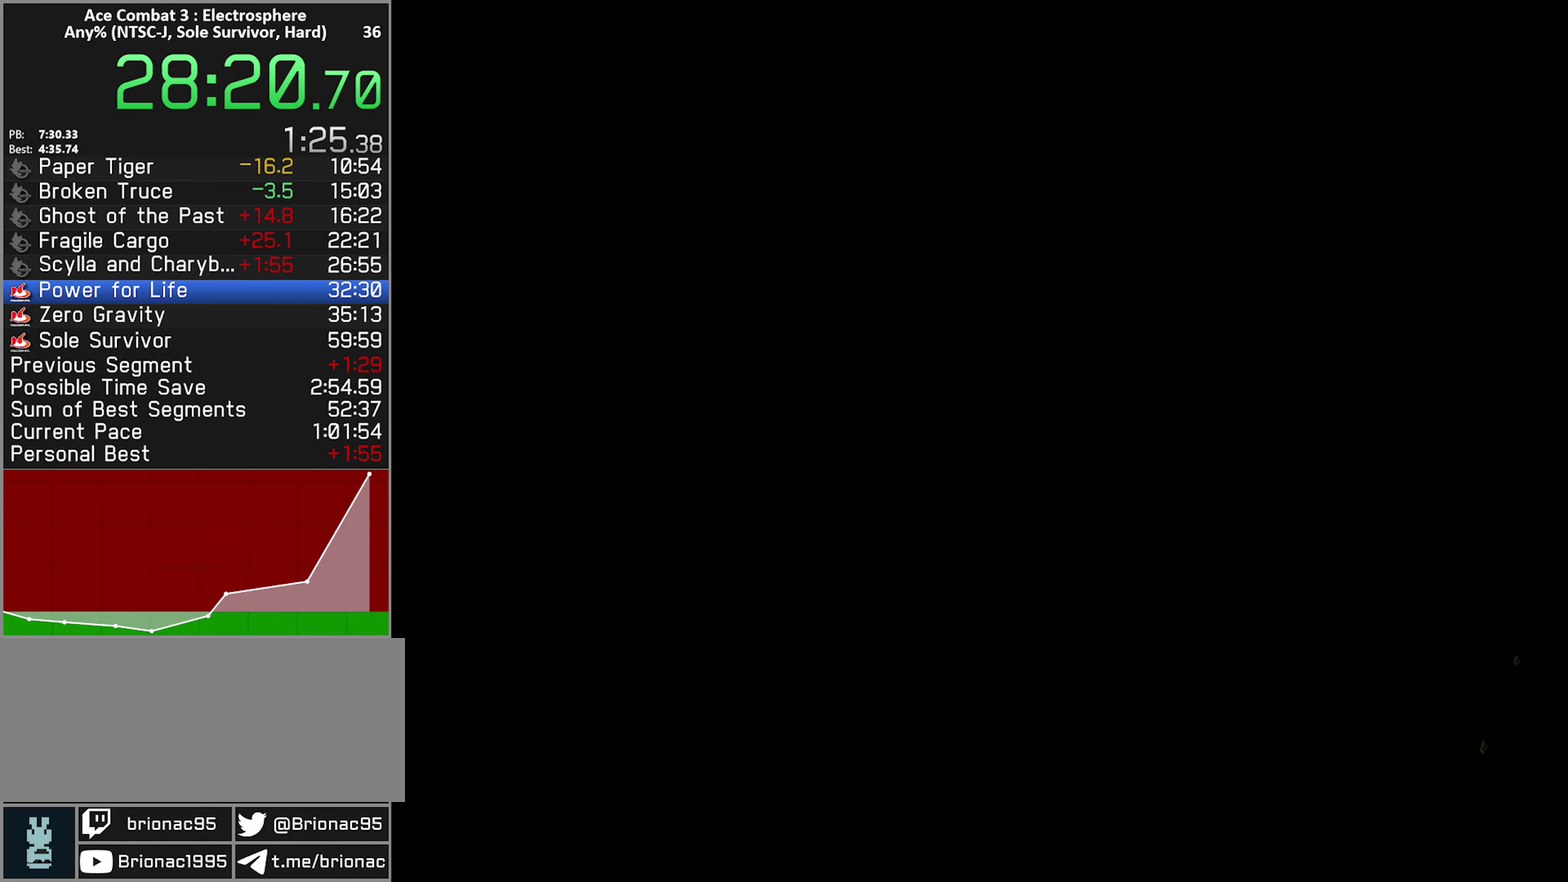
{"buttons": ["START"], "left_stick": "center", "right_stick": "center", "events": [[134, "START", "down"], [200, "START", "up"], [317, "START", "down"], [367, "START", "up"], [450, "START", "down"]]}
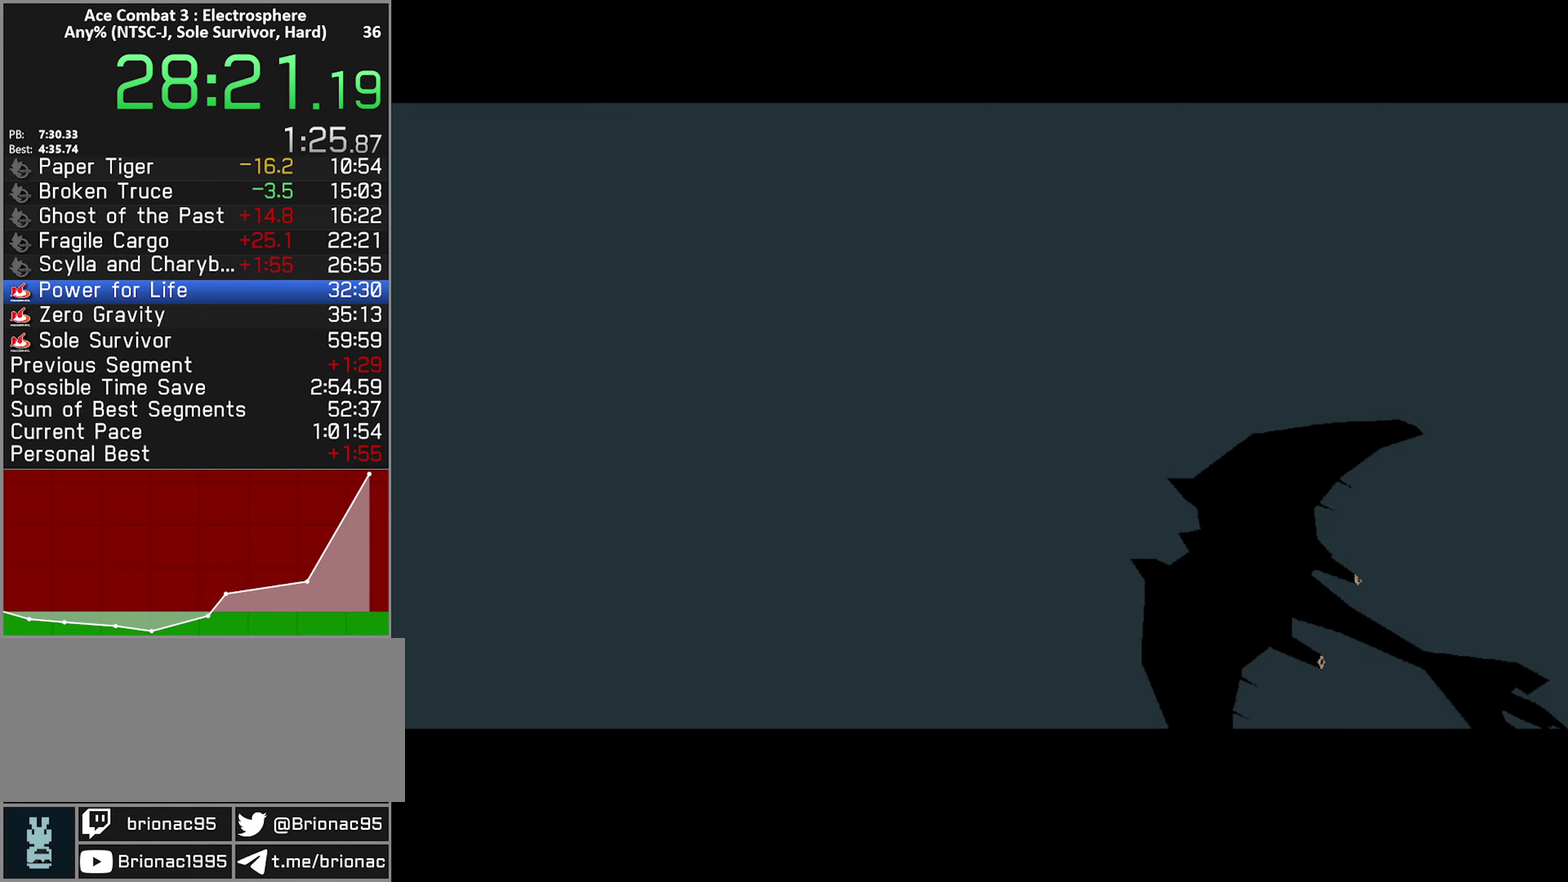
{"buttons": [], "left_stick": "center", "right_stick": "center", "events": [[17, "START", "up"], [100, "START", "down"], [184, "START", "up"], [250, "START", "down"], [334, "START", "up"], [417, "START", "down"], [484, "START", "up"]]}
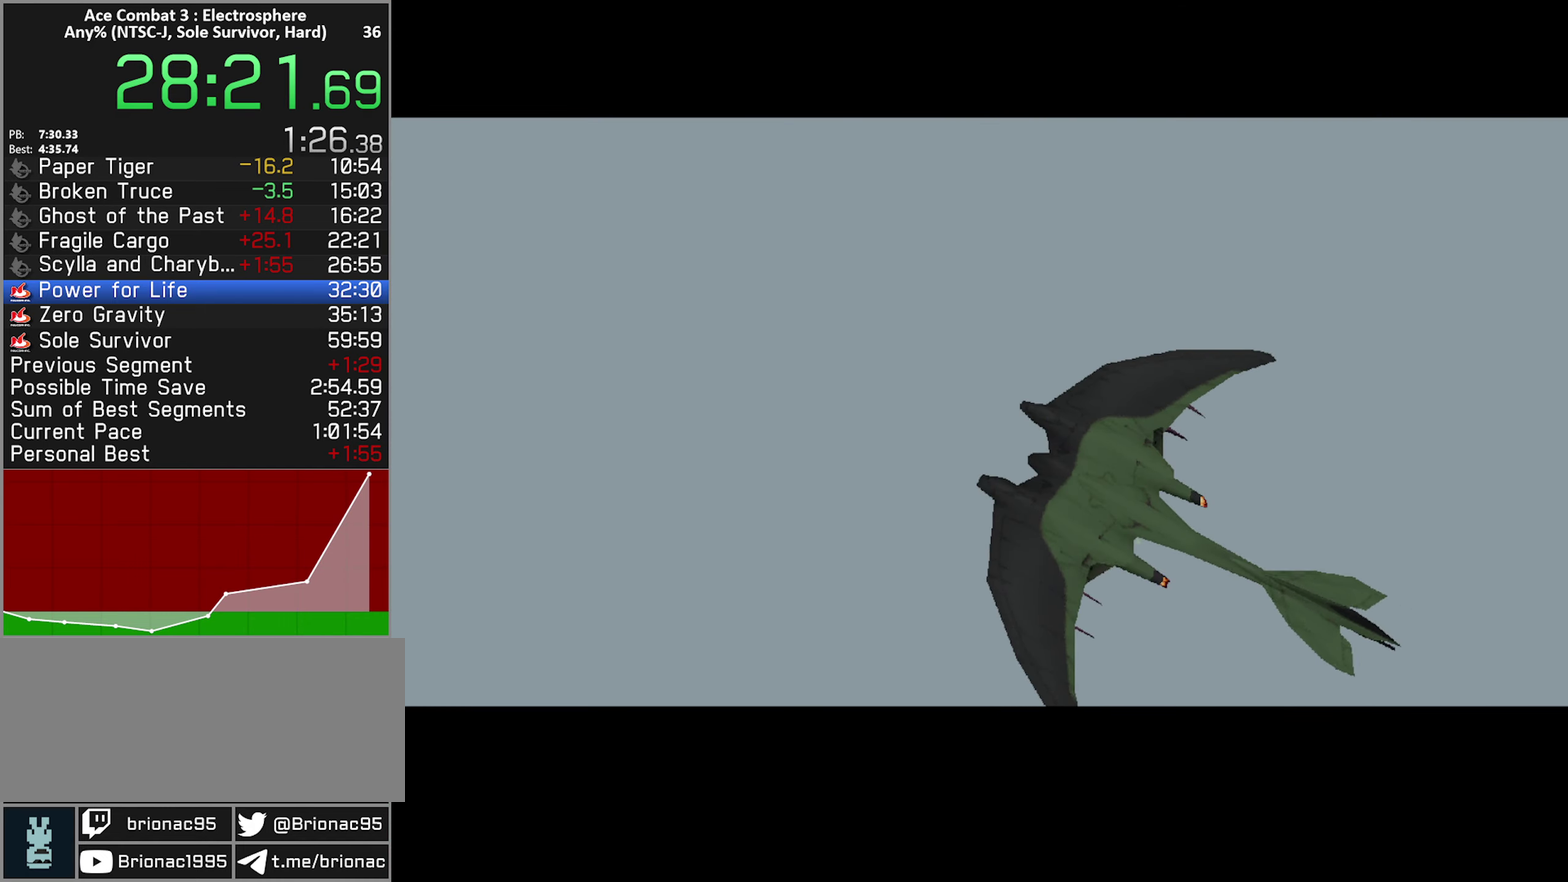
{"buttons": [], "left_stick": "center", "right_stick": "center", "events": [[84, "START", "down"], [134, "START", "up"], [234, "START", "down"], [300, "START", "up"], [400, "START", "down"], [450, "START", "up"]]}
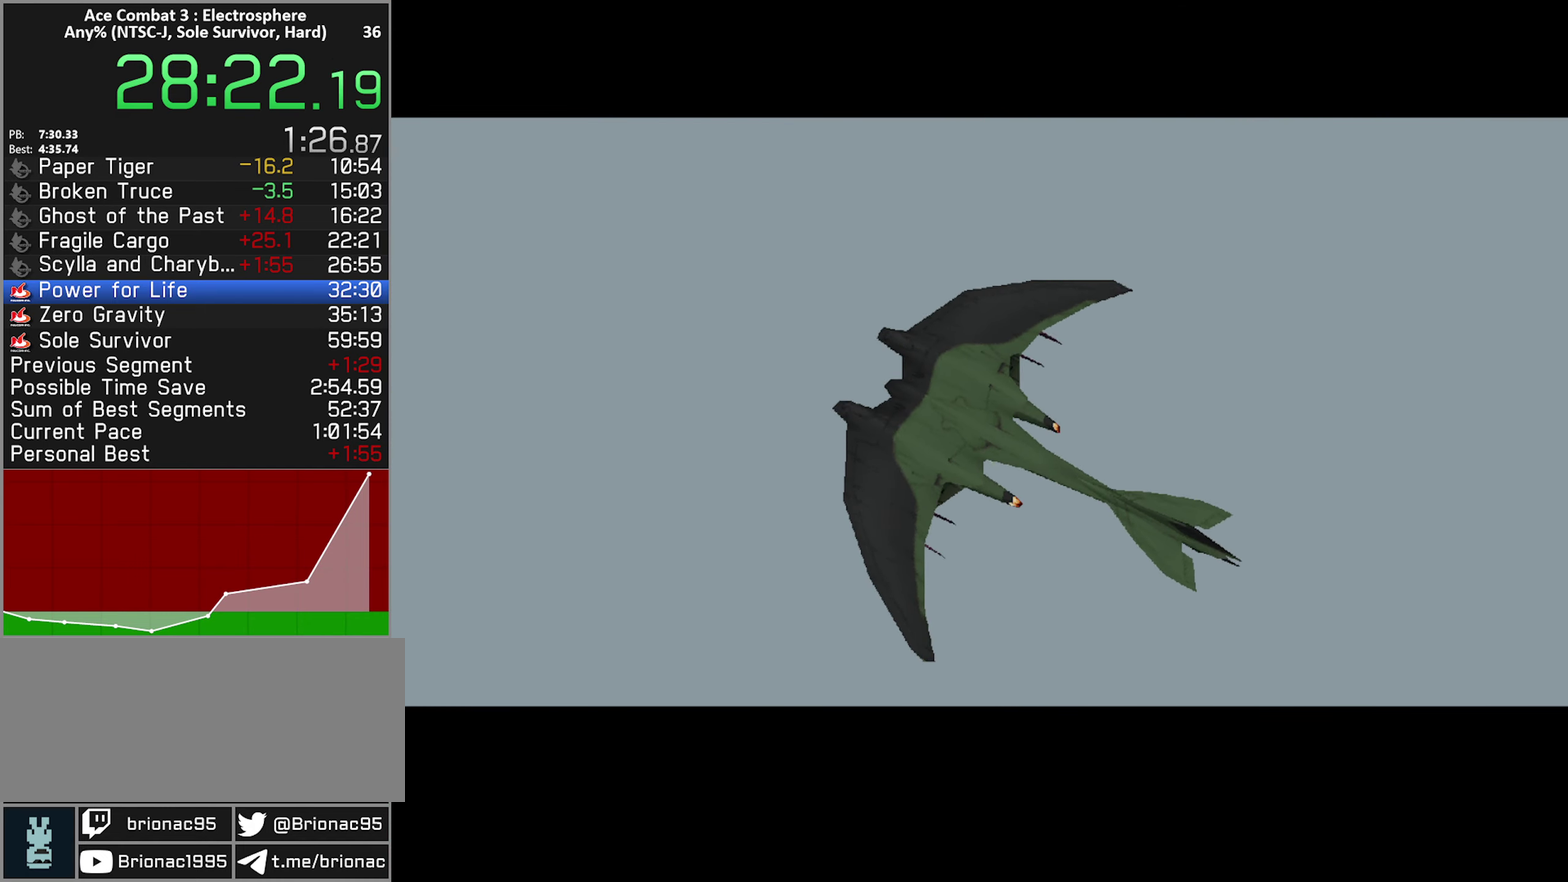
{"buttons": [], "left_stick": "center", "right_stick": "center", "events": [[50, "START", "down"], [117, "START", "up"], [234, "START", "down"], [284, "START", "up"], [384, "START", "down"], [450, "START", "up"]]}
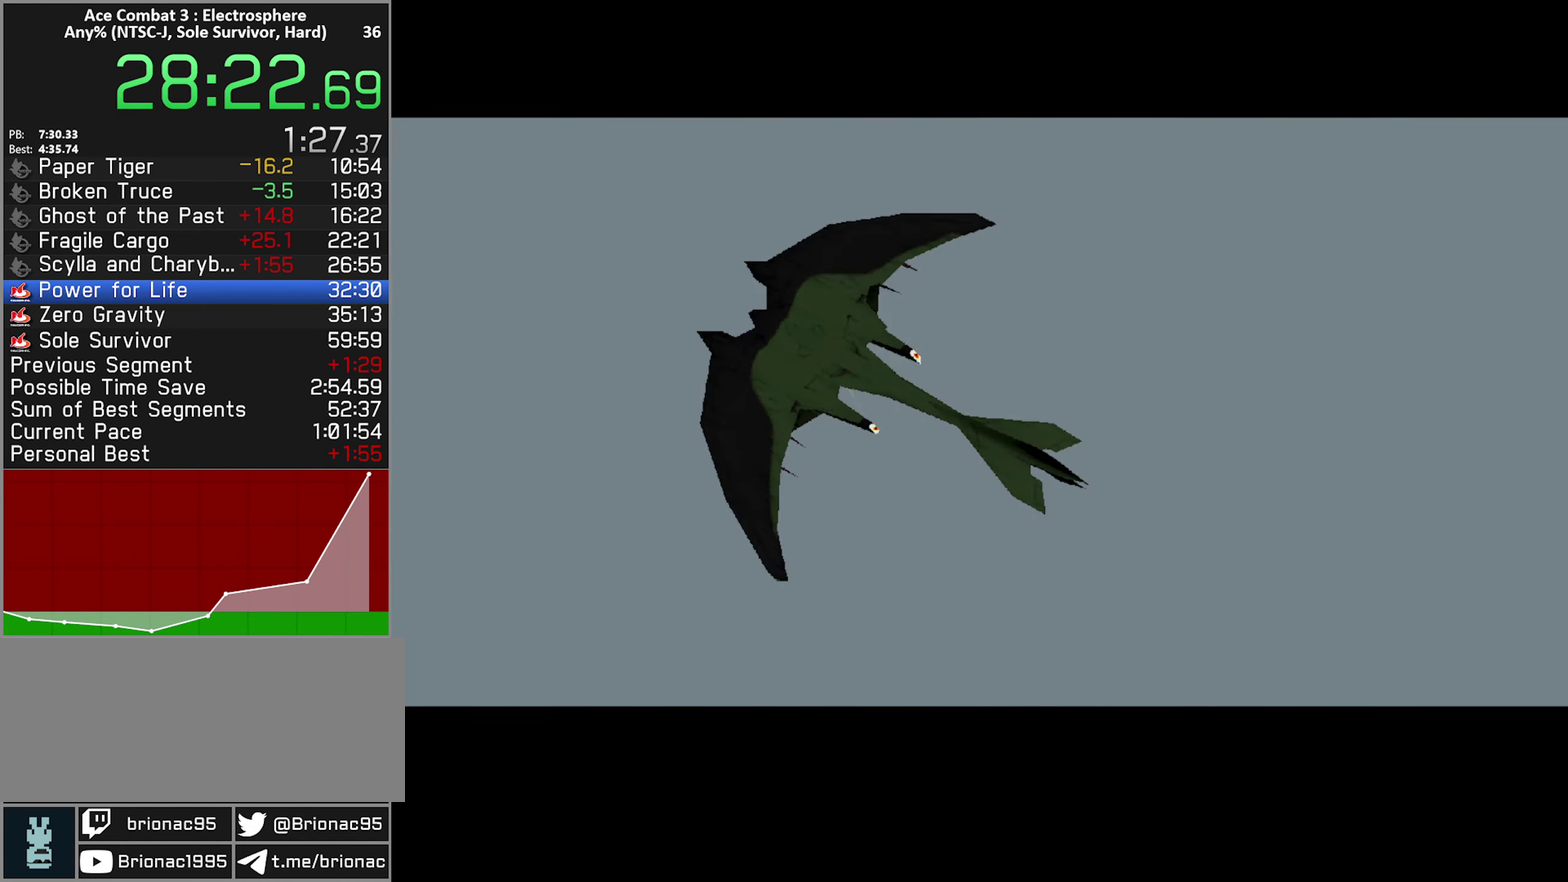
{"buttons": [], "left_stick": "center", "right_stick": "center", "events": [[83, "START", "down"], [133, "START", "up"], [233, "START", "down"], [283, "START", "up"], [400, "START", "down"], [450, "START", "up"]]}
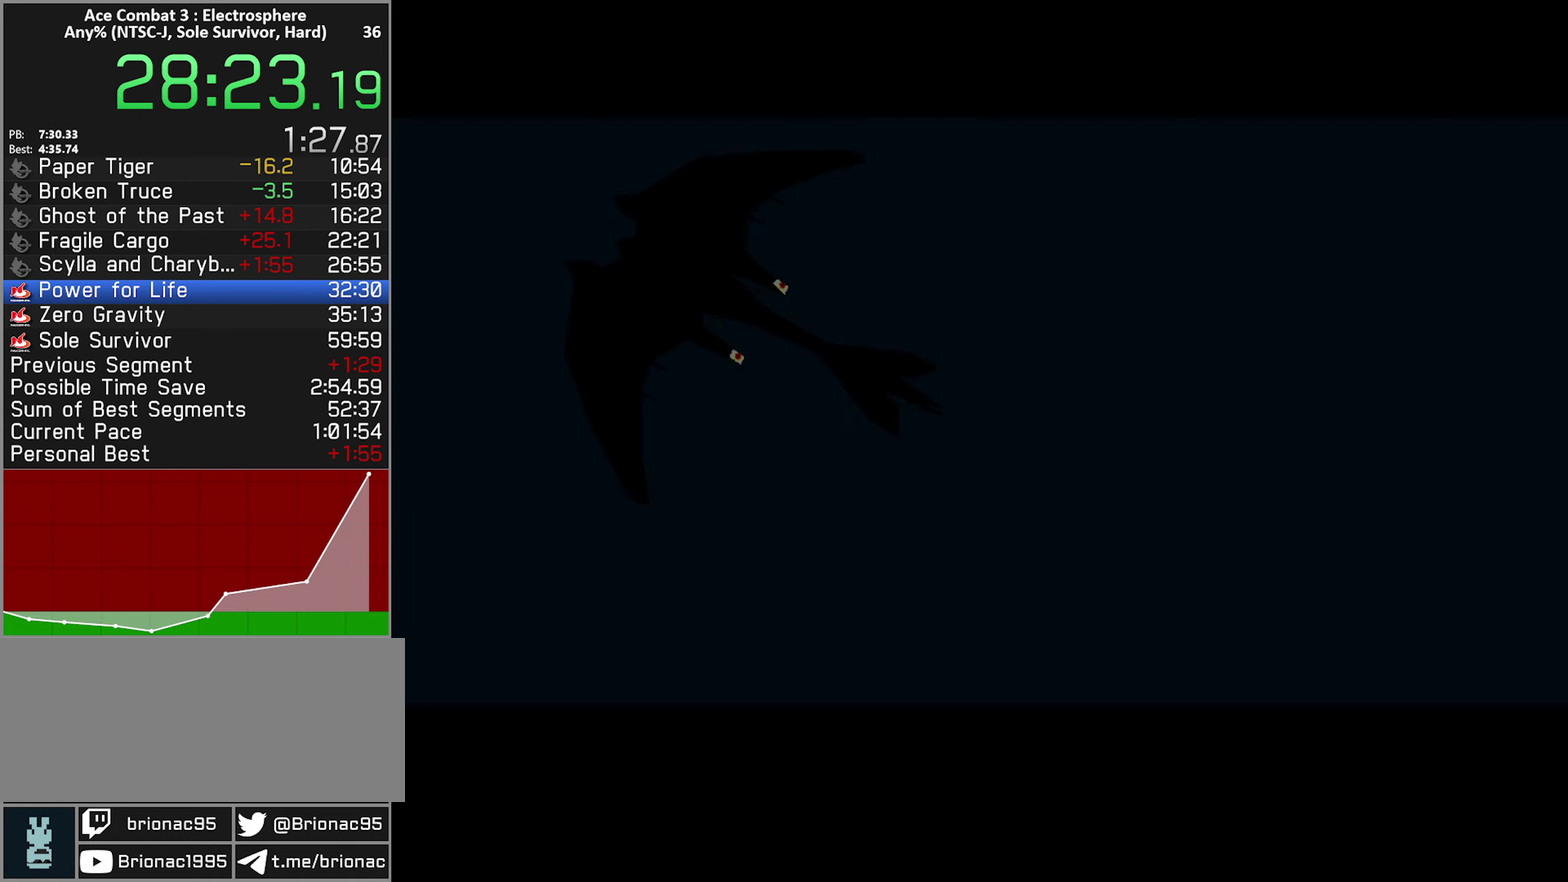
{"buttons": [], "left_stick": "center", "right_stick": "center", "events": [[50, "START", "down"], [100, "START", "up"], [166, "START", "down"], [216, "START", "up"]]}
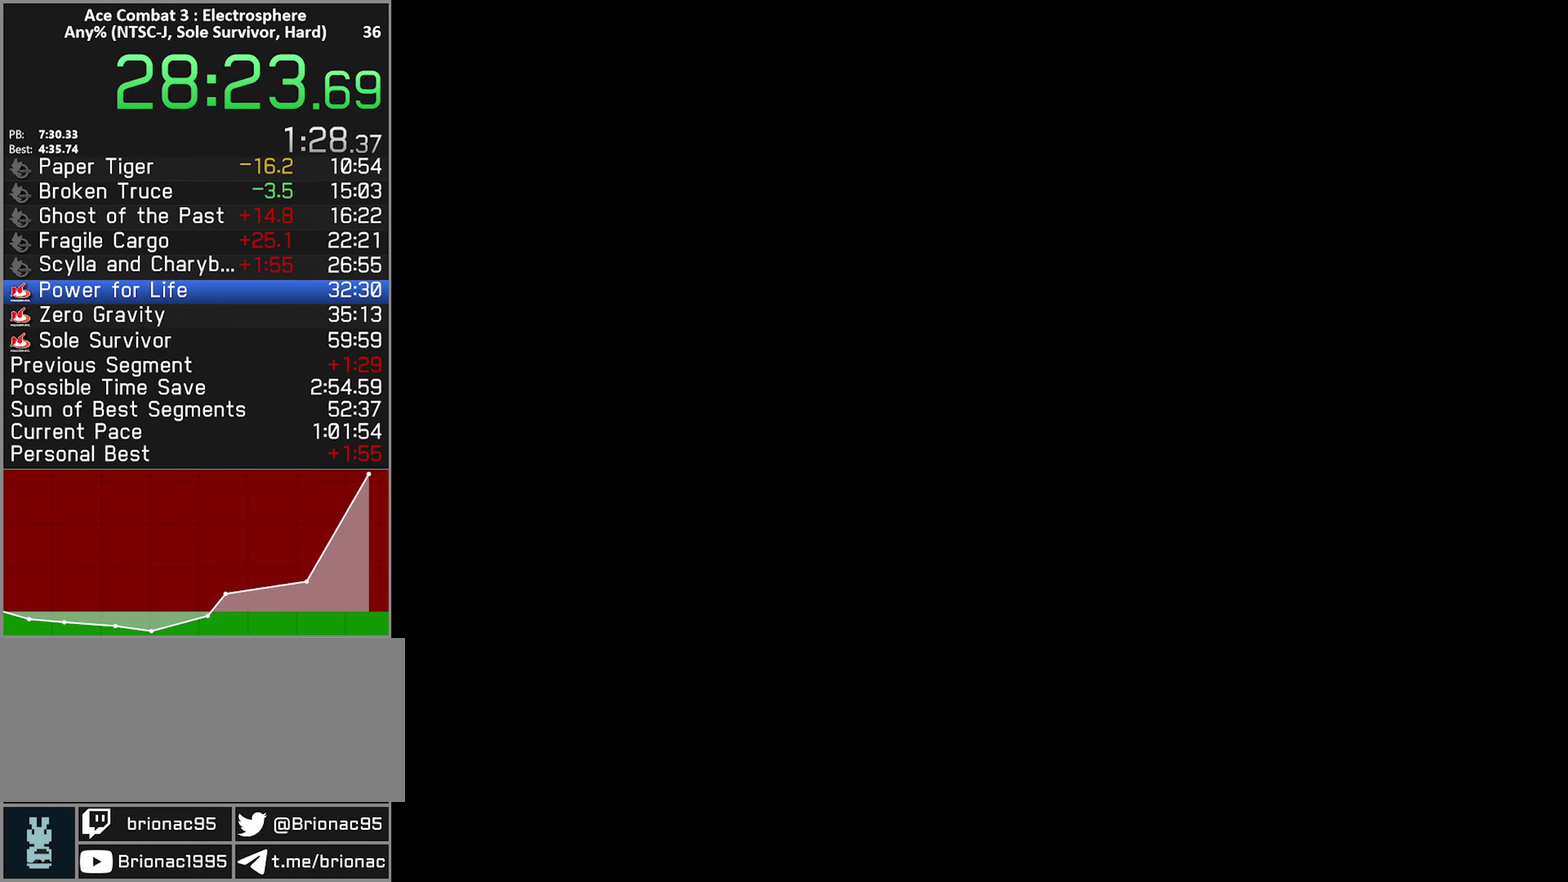
{"buttons": ["L1", "R2"], "left_stick": "center", "right_stick": "center", "events": [[16, "R2", "down"], [300, "L1", "down"]]}
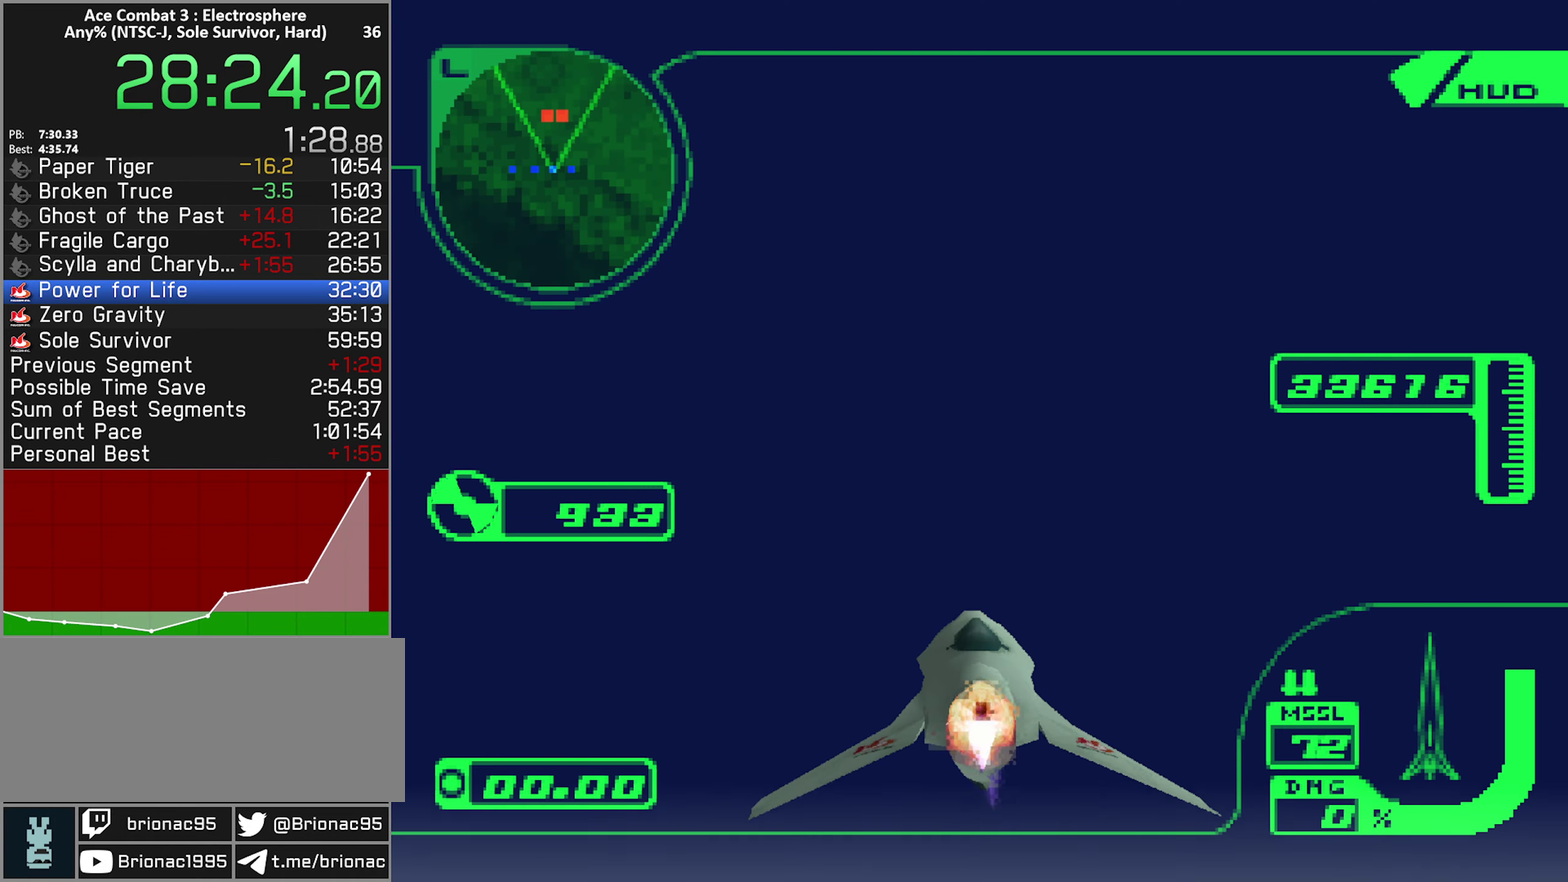
{"buttons": ["L1", "R2"], "left_stick": "center", "right_stick": "center", "events": []}
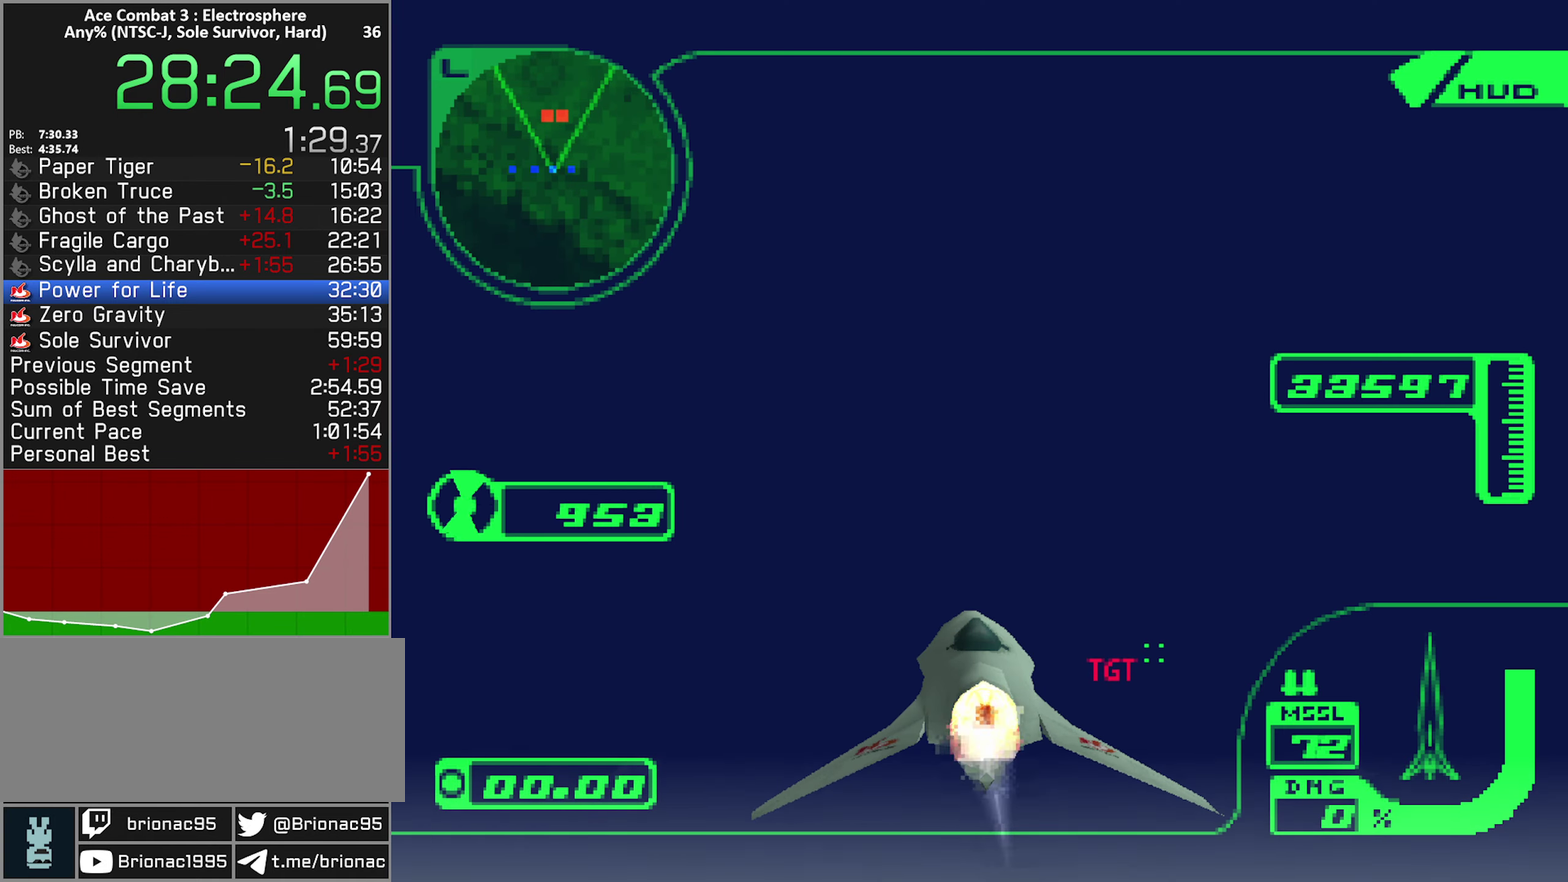
{"buttons": ["L1", "R2"], "left_stick": "center", "right_stick": "center", "events": [[83, "left_stick", "down"], [283, "left_stick", "center"]]}
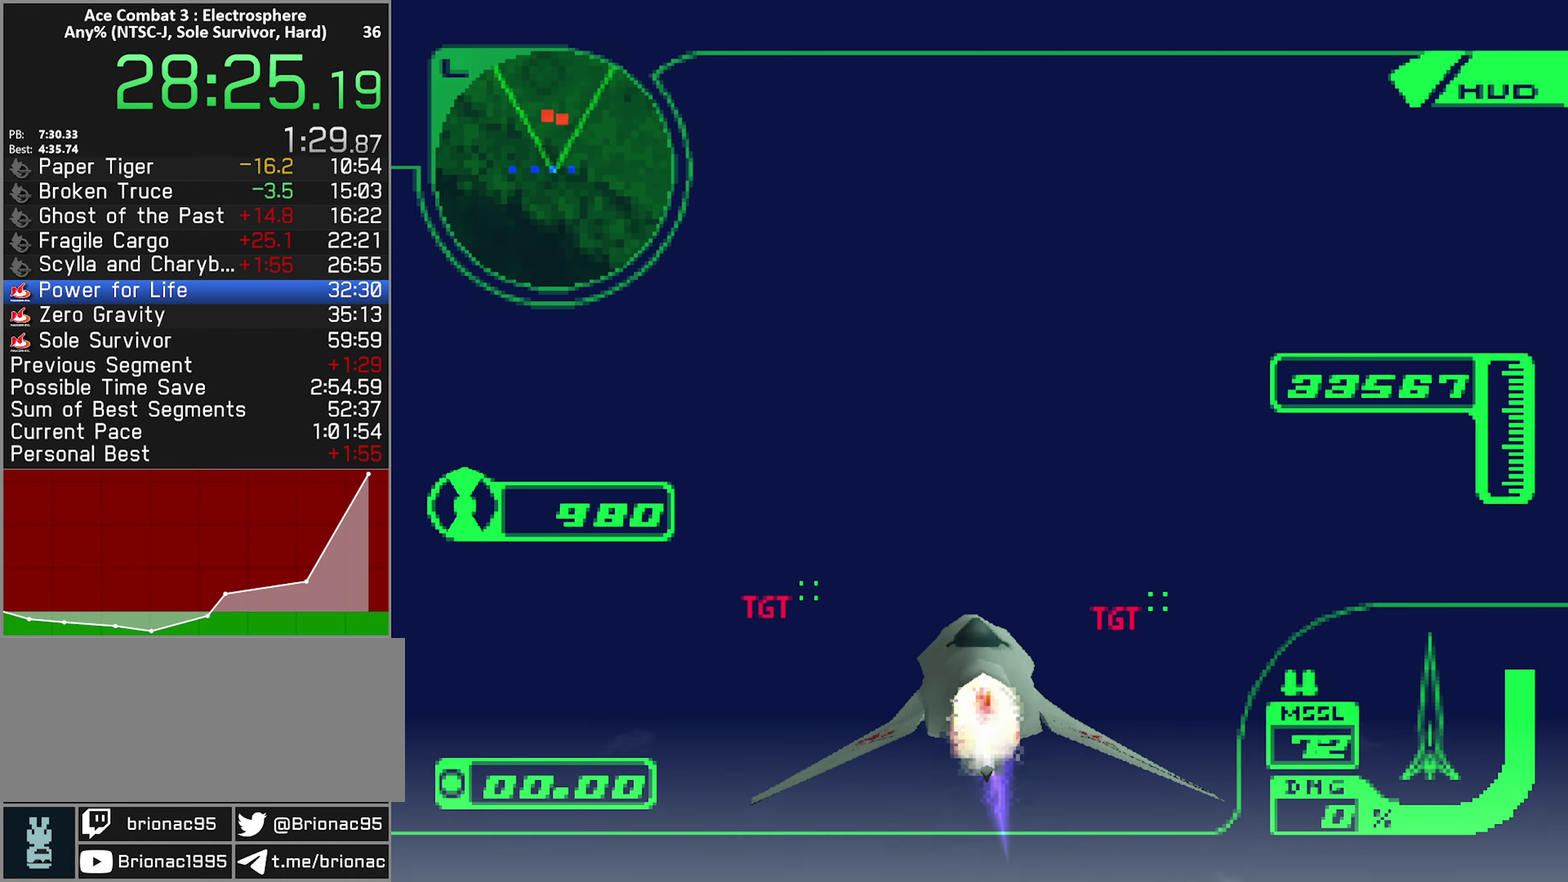
{"buttons": ["L1", "R2"], "left_stick": "left", "right_stick": "center", "events": [[150, "left_stick", "left"]]}
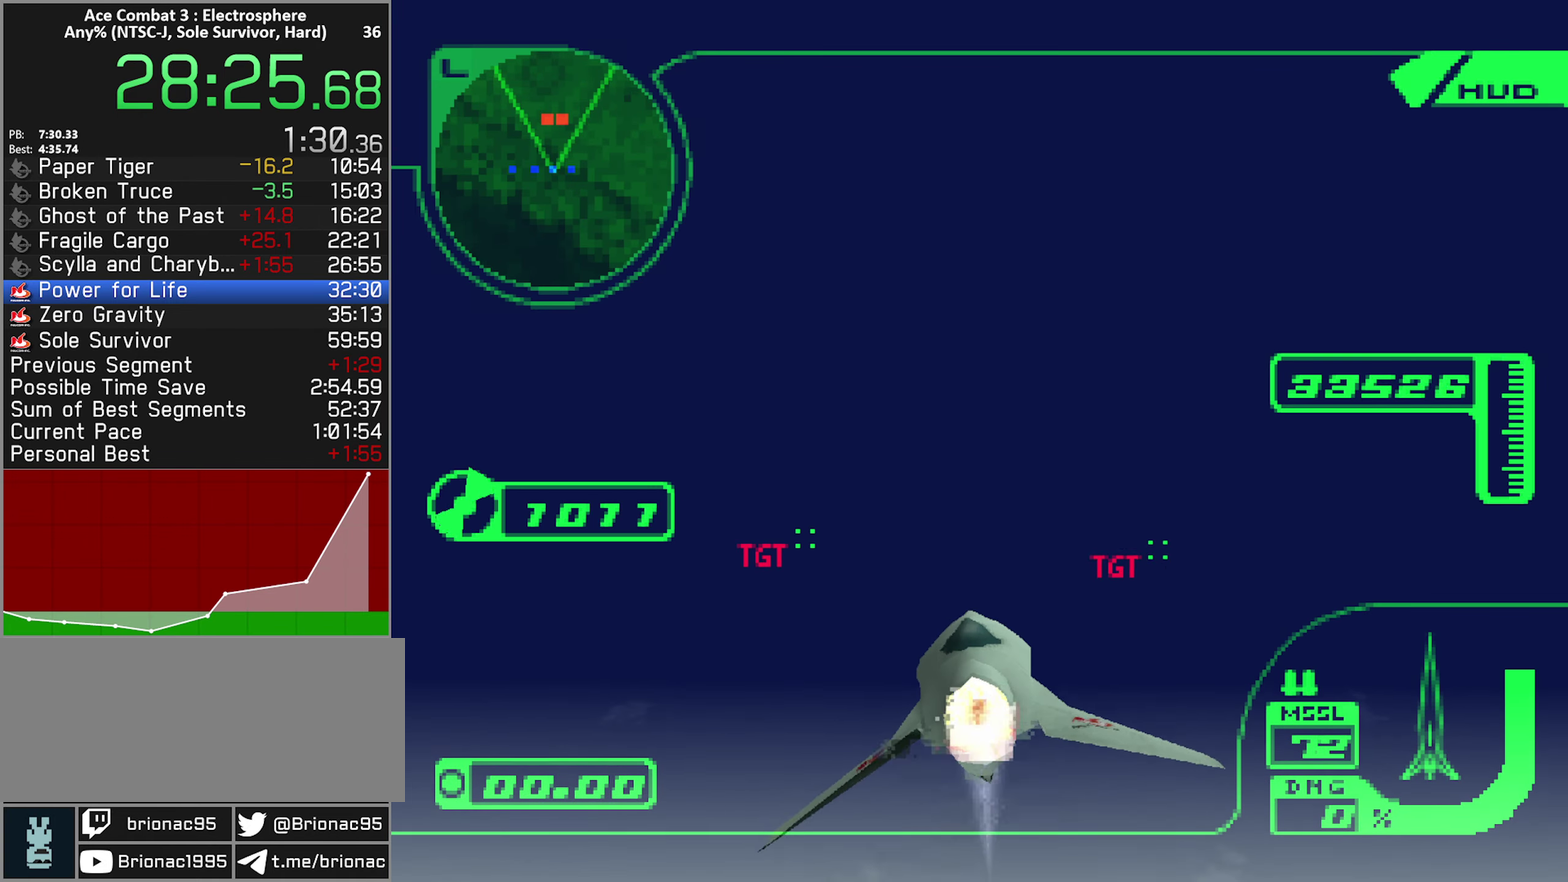
{"buttons": ["L1", "R2"], "left_stick": "left", "right_stick": "center", "events": []}
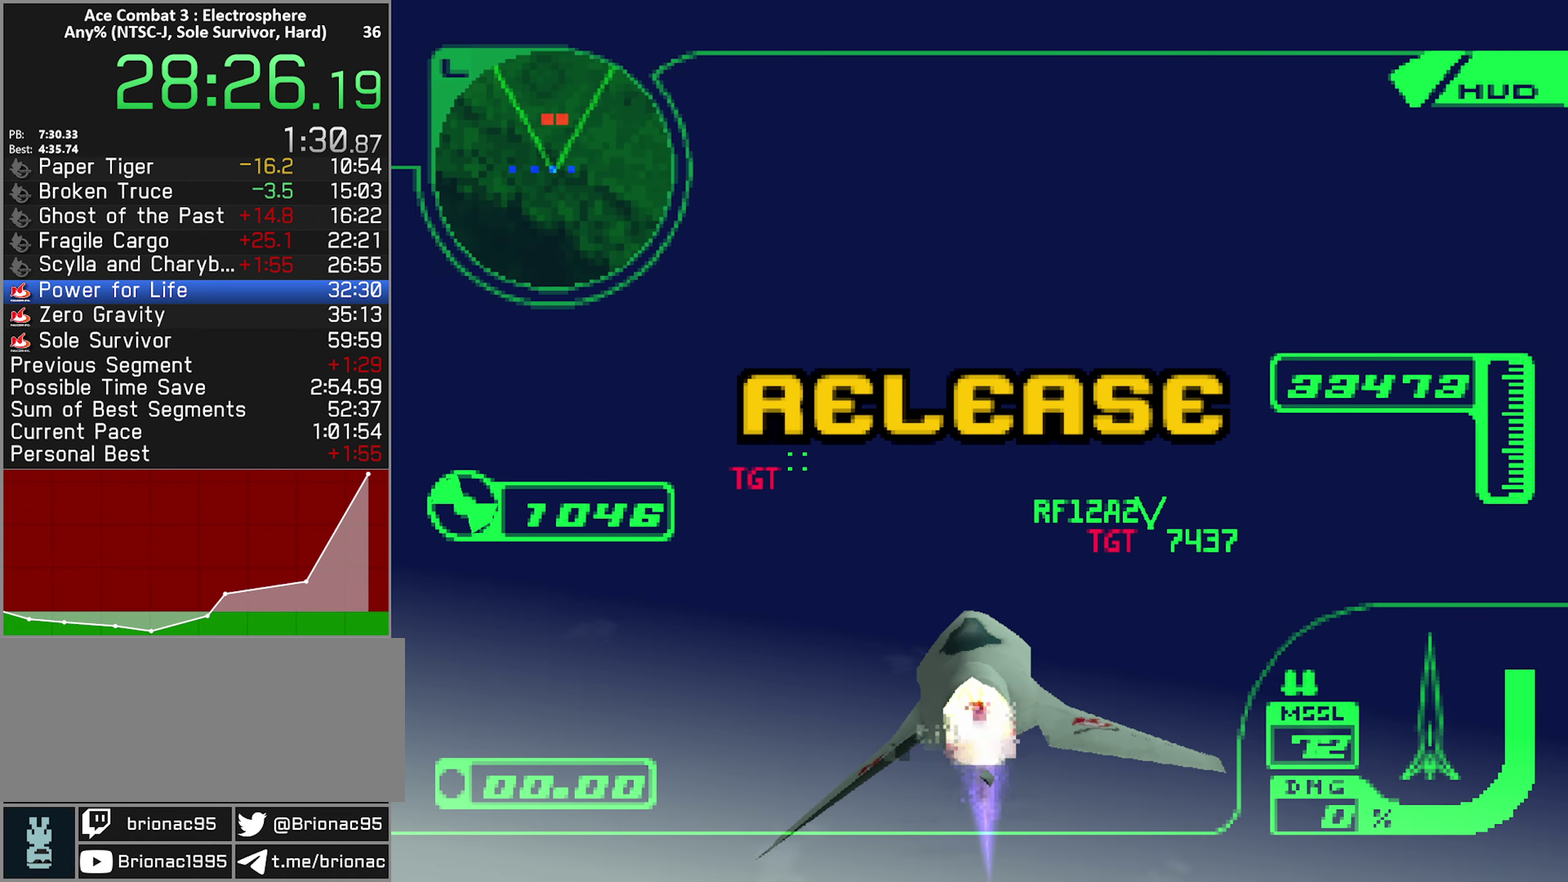
{"buttons": [], "left_stick": "up-left", "right_stick": "center", "events": [[116, "L1", "up"], [150, "R2", "up"], [250, "left_stick", "up-left"]]}
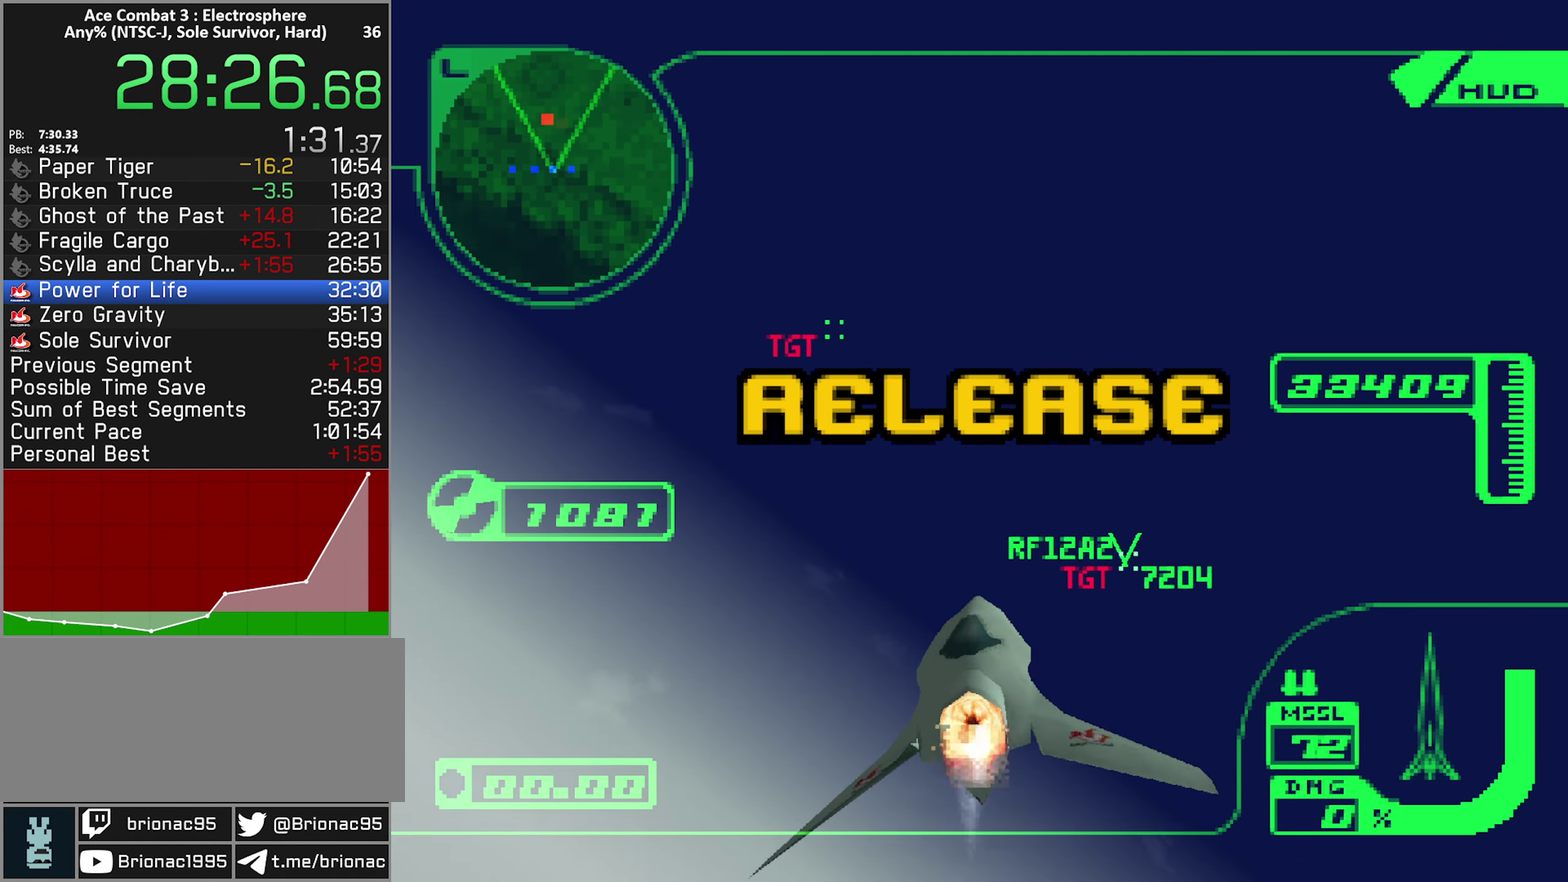
{"buttons": ["L1"], "left_stick": "up-right", "right_stick": "center", "events": [[116, "left_stick", "up"], [283, "L1", "down"], [283, "left_stick", "up-right"]]}
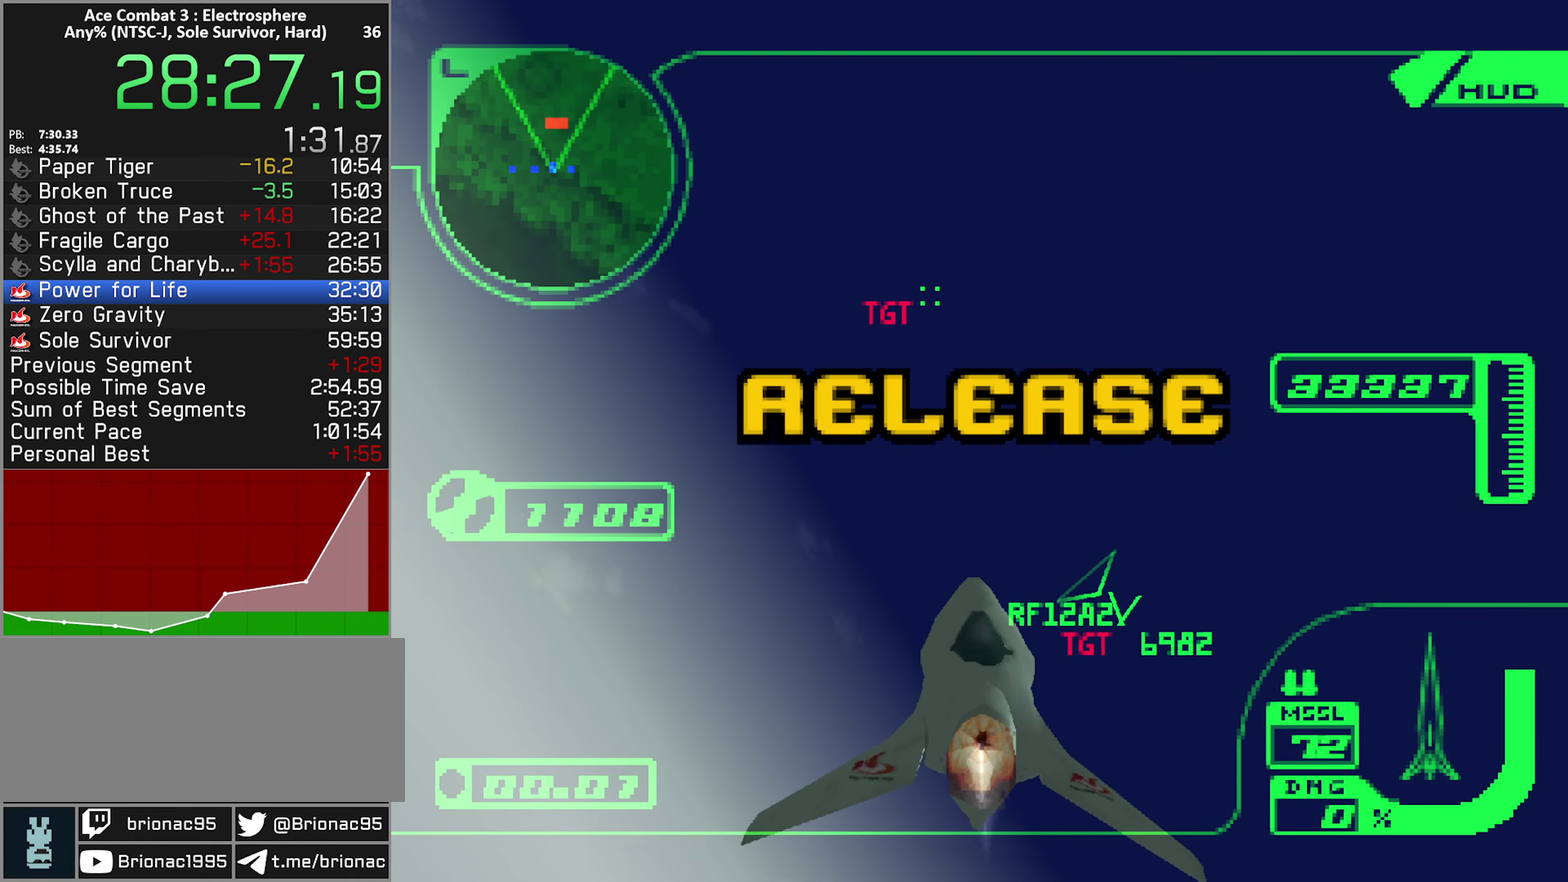
{"buttons": ["L1", "R1"], "left_stick": "up-right", "right_stick": "center", "events": [[233, "R1", "down"]]}
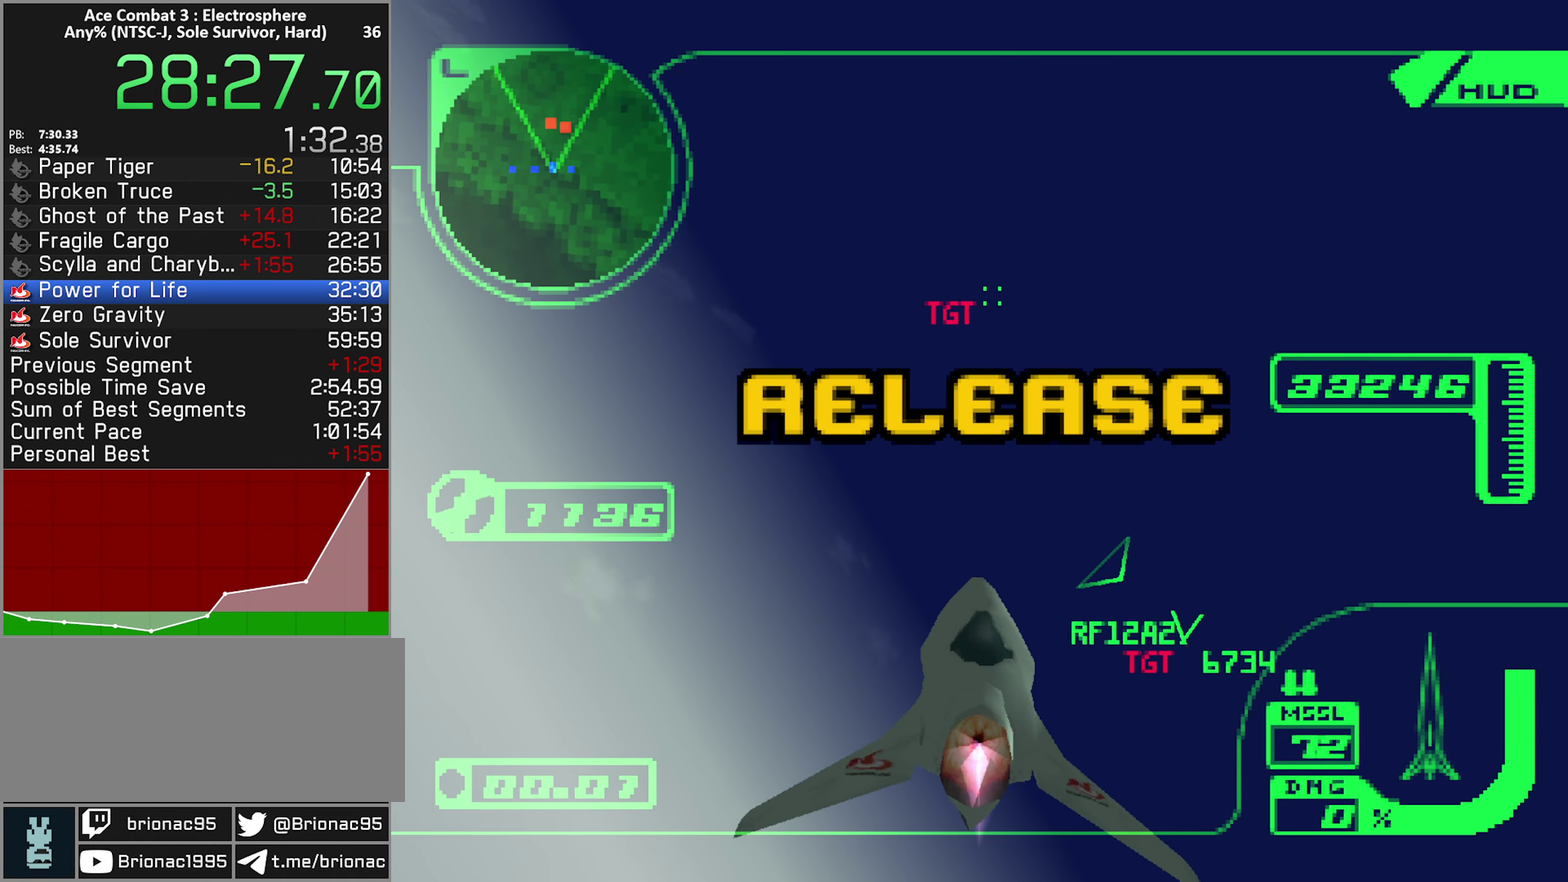
{"buttons": ["L2", "R1"], "left_stick": "up-right", "right_stick": "center", "events": [[167, "L1", "up"], [300, "Y", "down"], [400, "L2", "down"], [417, "Y", "up"]]}
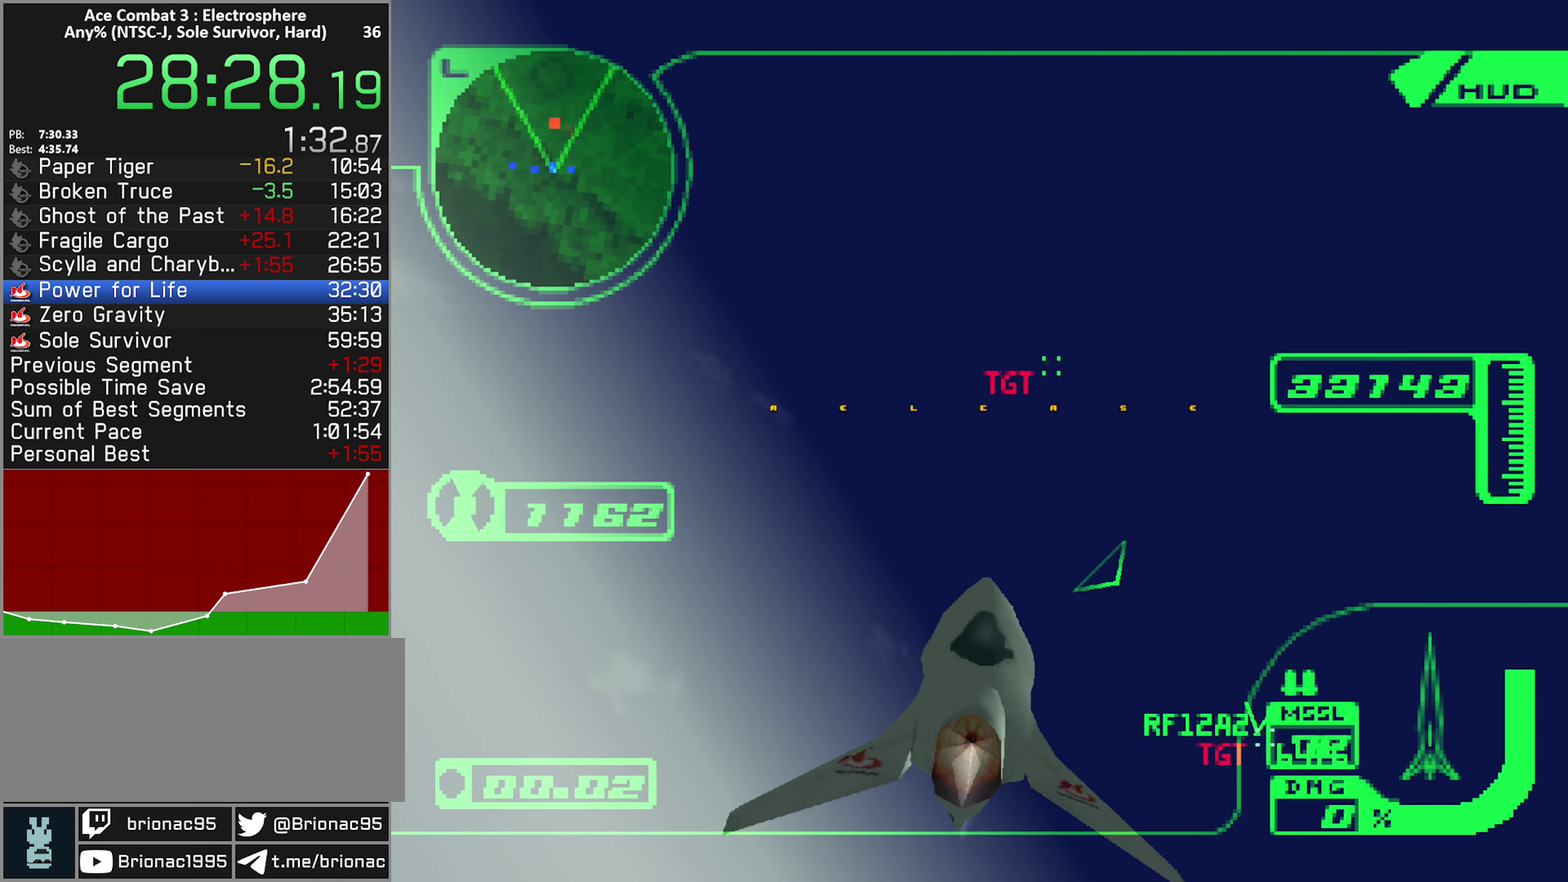
{"buttons": ["L2", "R1"], "left_stick": "up-right", "right_stick": "center", "events": []}
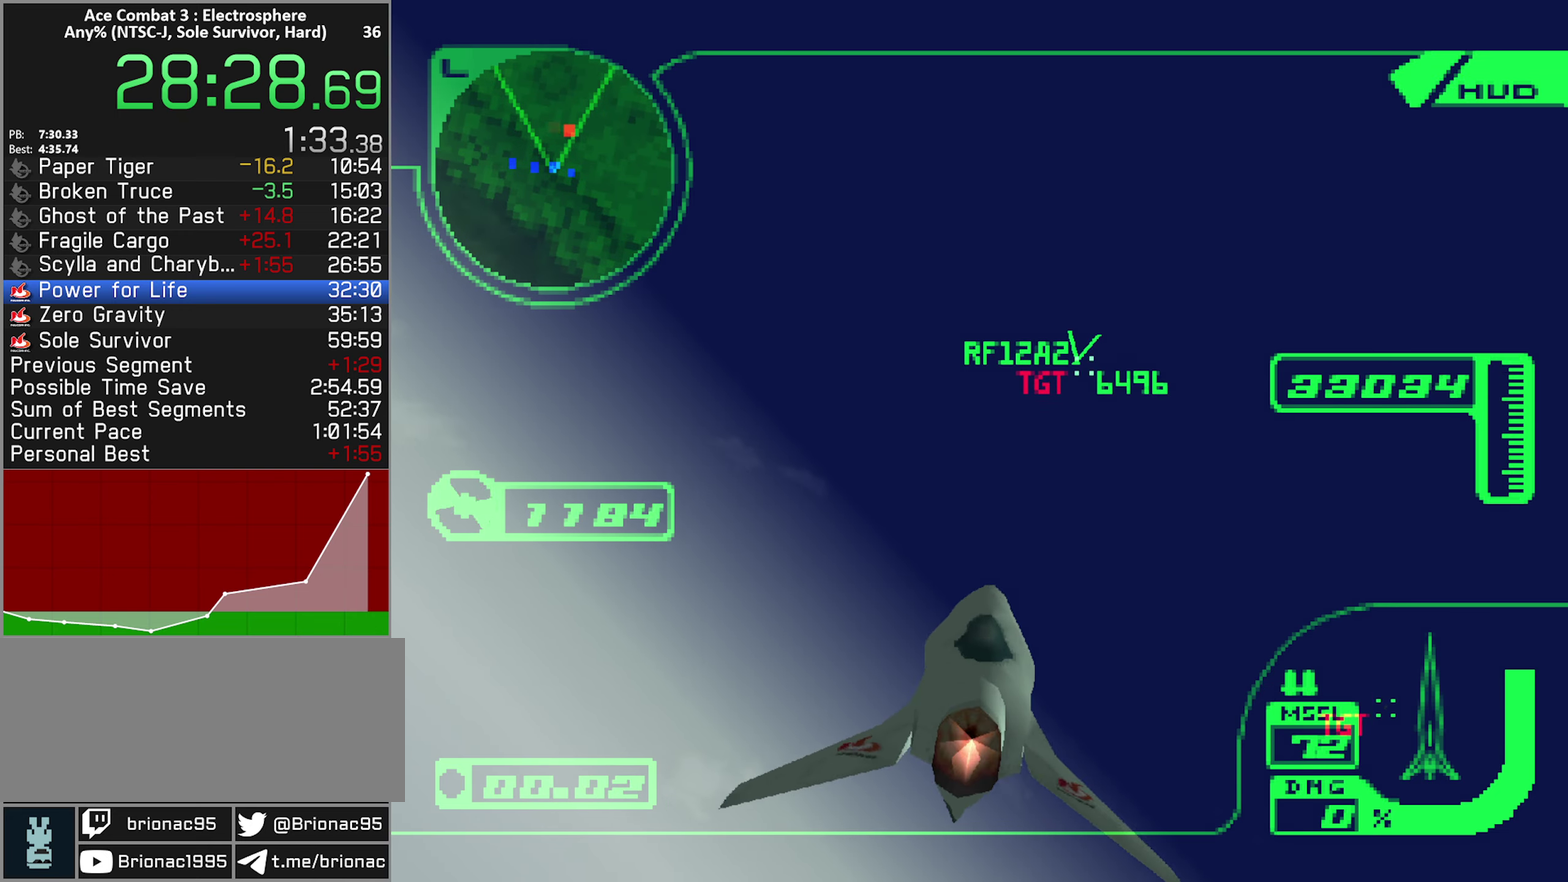
{"buttons": ["L2", "R1", "R2"], "left_stick": "up-right", "right_stick": "center", "events": [[83, "left_stick", "up"], [200, "left_stick", "up-right"], [433, "R2", "down"]]}
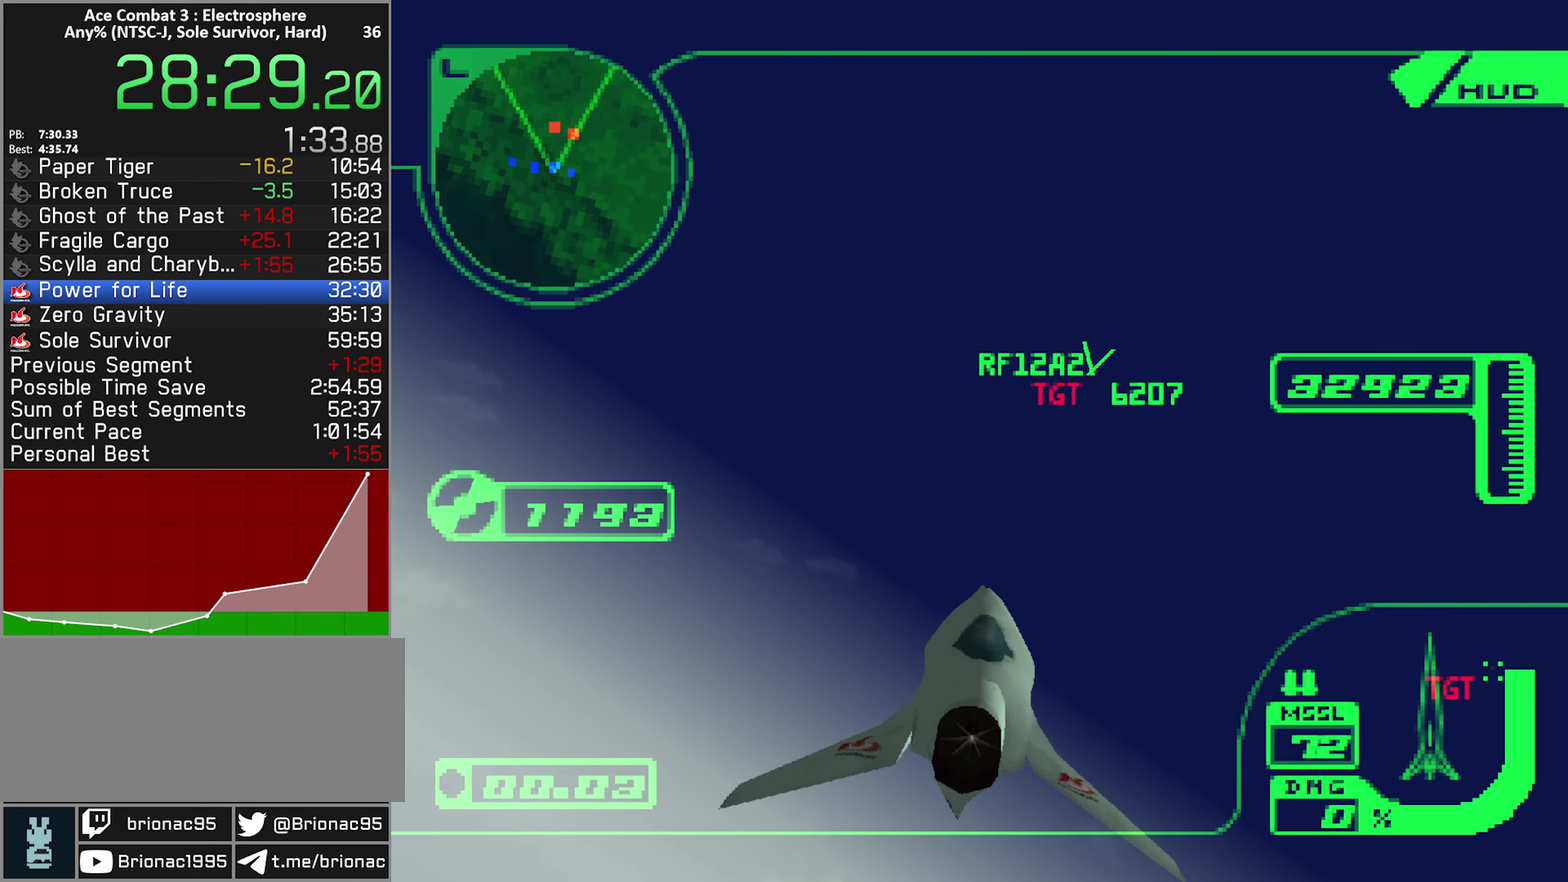
{"buttons": ["R1", "R2"], "left_stick": "right", "right_stick": "center", "events": [[183, "L2", "up"], [417, "left_stick", "right"]]}
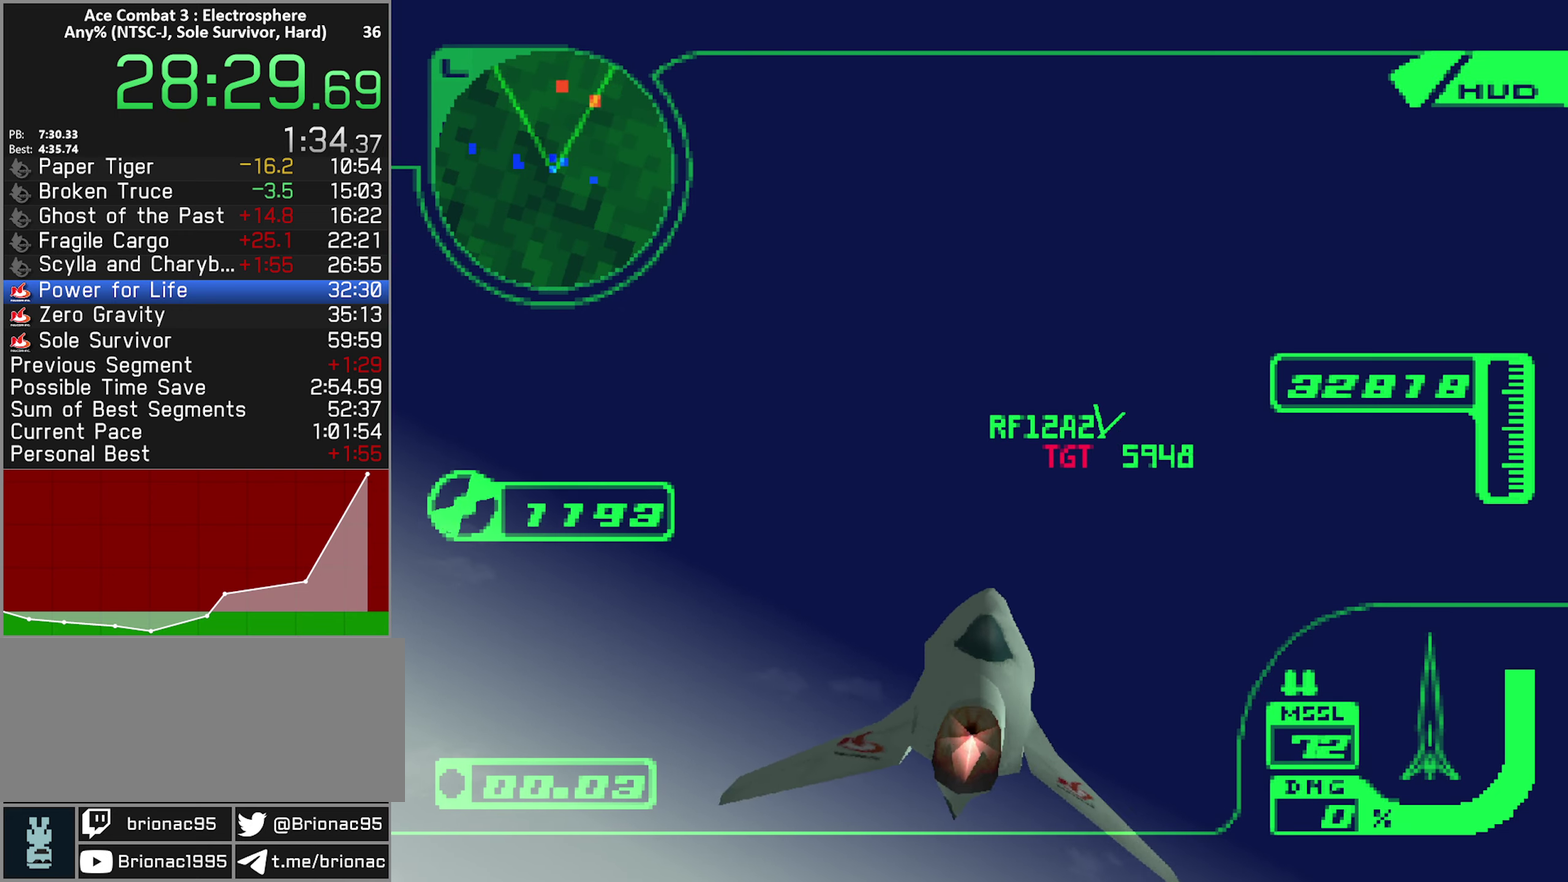
{"buttons": ["R1", "R2"], "left_stick": "up", "right_stick": "center", "events": [[33, "left_stick", "up-right"], [167, "left_stick", "up"]]}
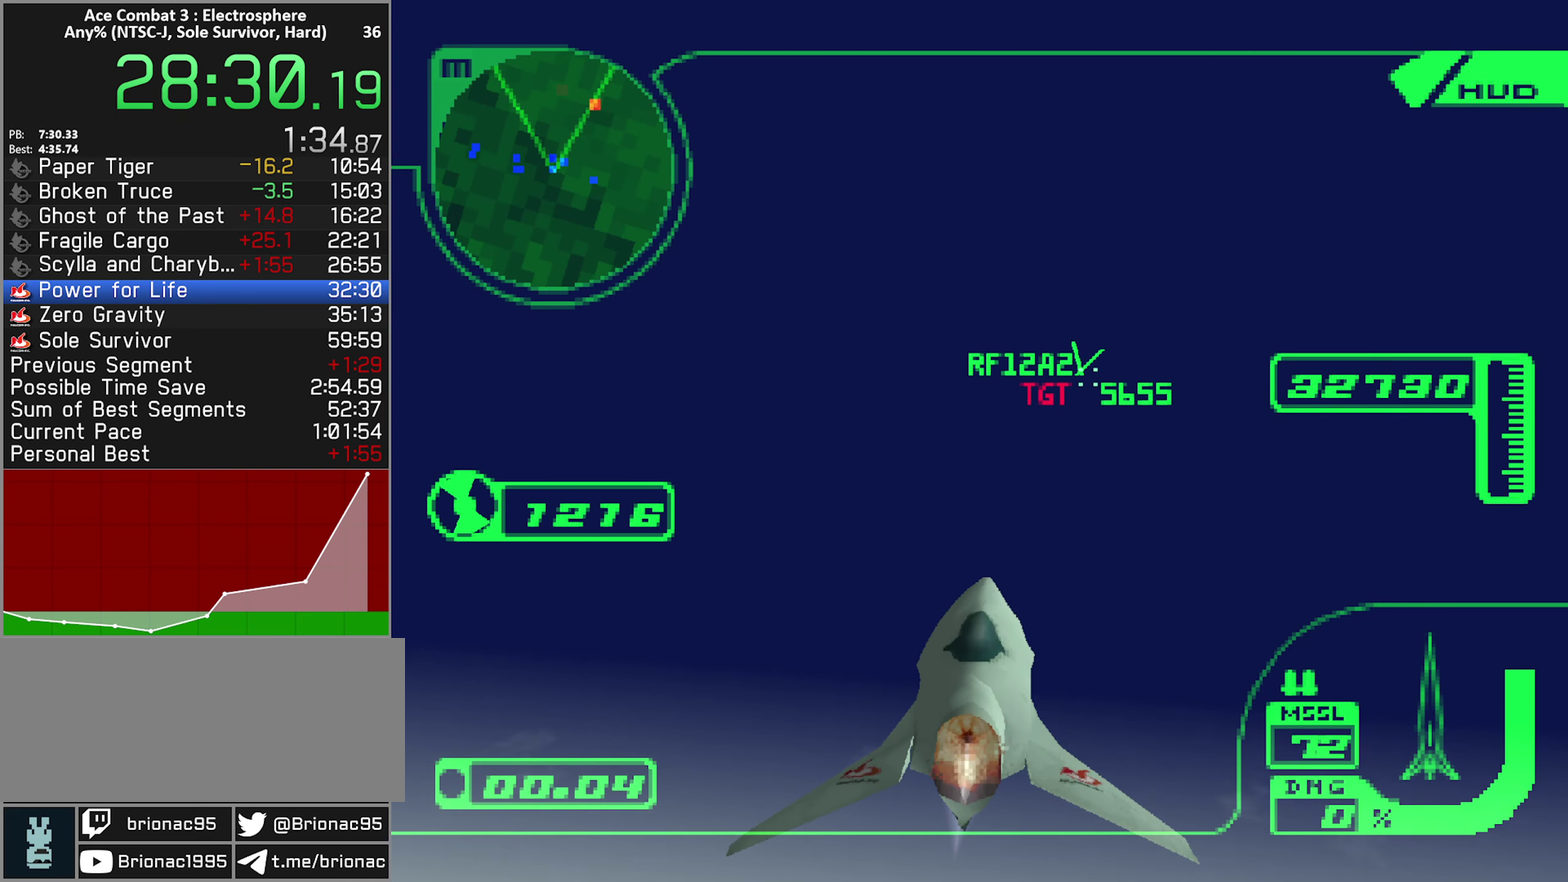
{"buttons": ["R2"], "left_stick": "up", "right_stick": "center", "events": [[167, "R1", "up"], [317, "left_stick", "center"], [433, "left_stick", "up"]]}
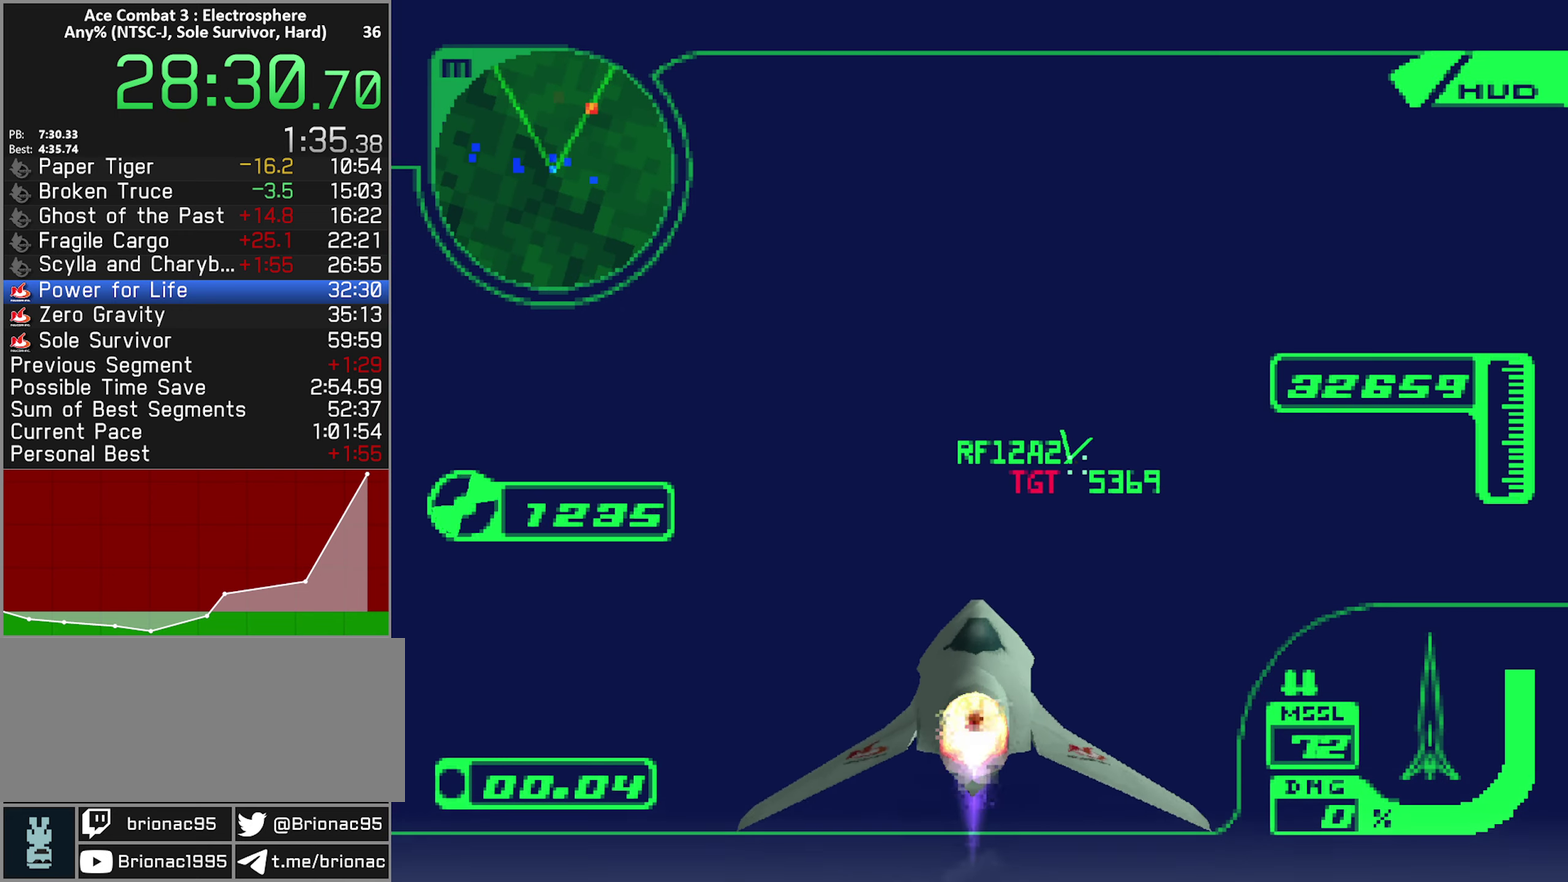
{"buttons": ["R2"], "left_stick": "up-left", "right_stick": "center", "events": [[367, "left_stick", "up-left"], [417, "left_stick", "up"], [483, "left_stick", "up-left"]]}
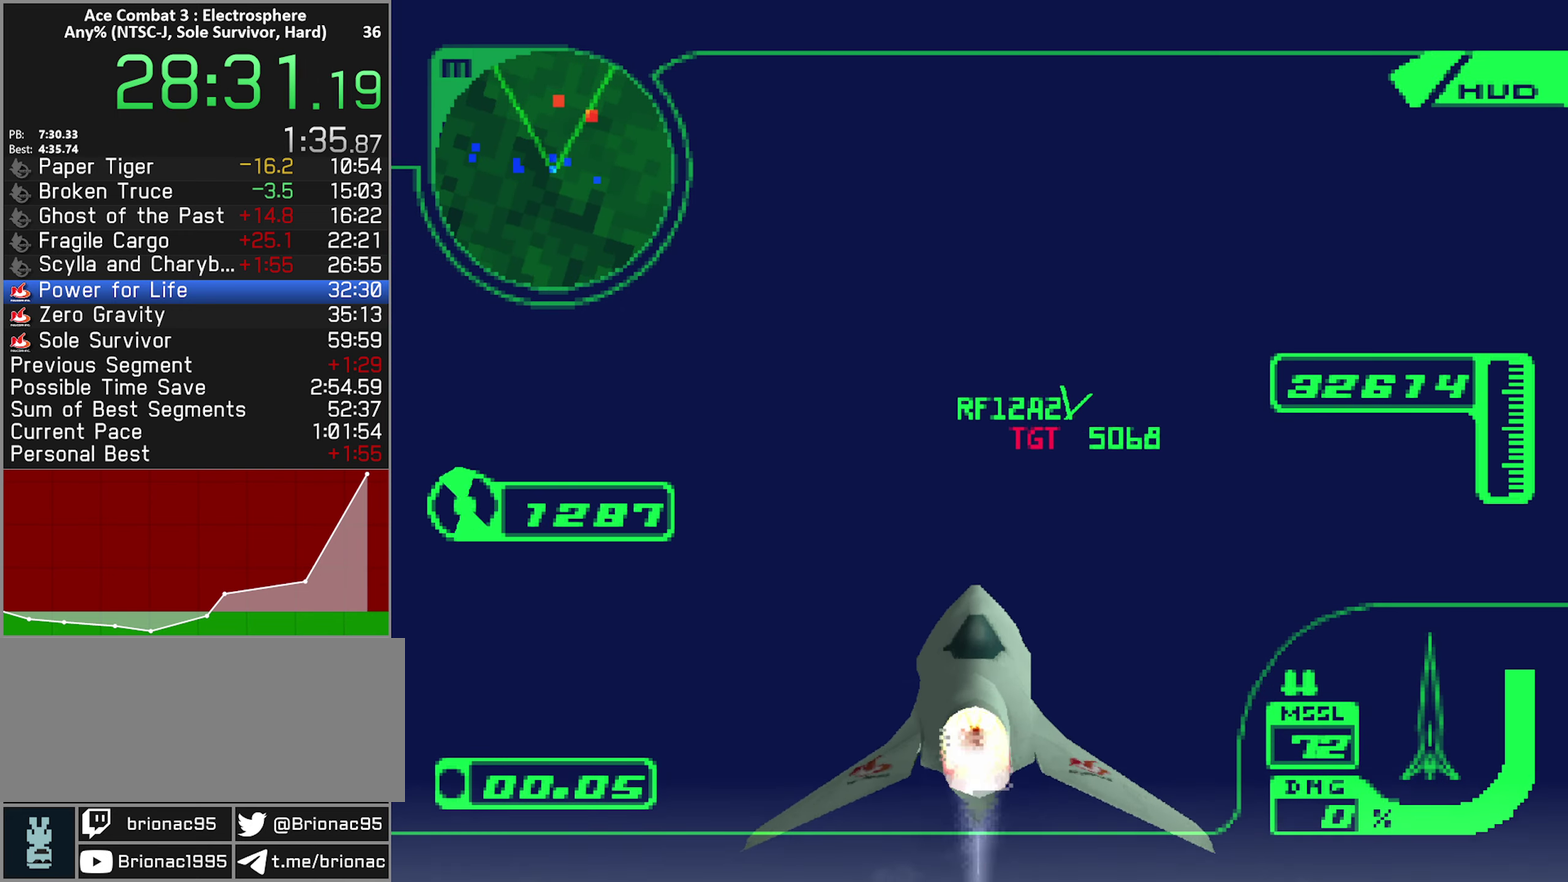
{"buttons": ["R2"], "left_stick": "up", "right_stick": "center", "events": [[100, "left_stick", "up"]]}
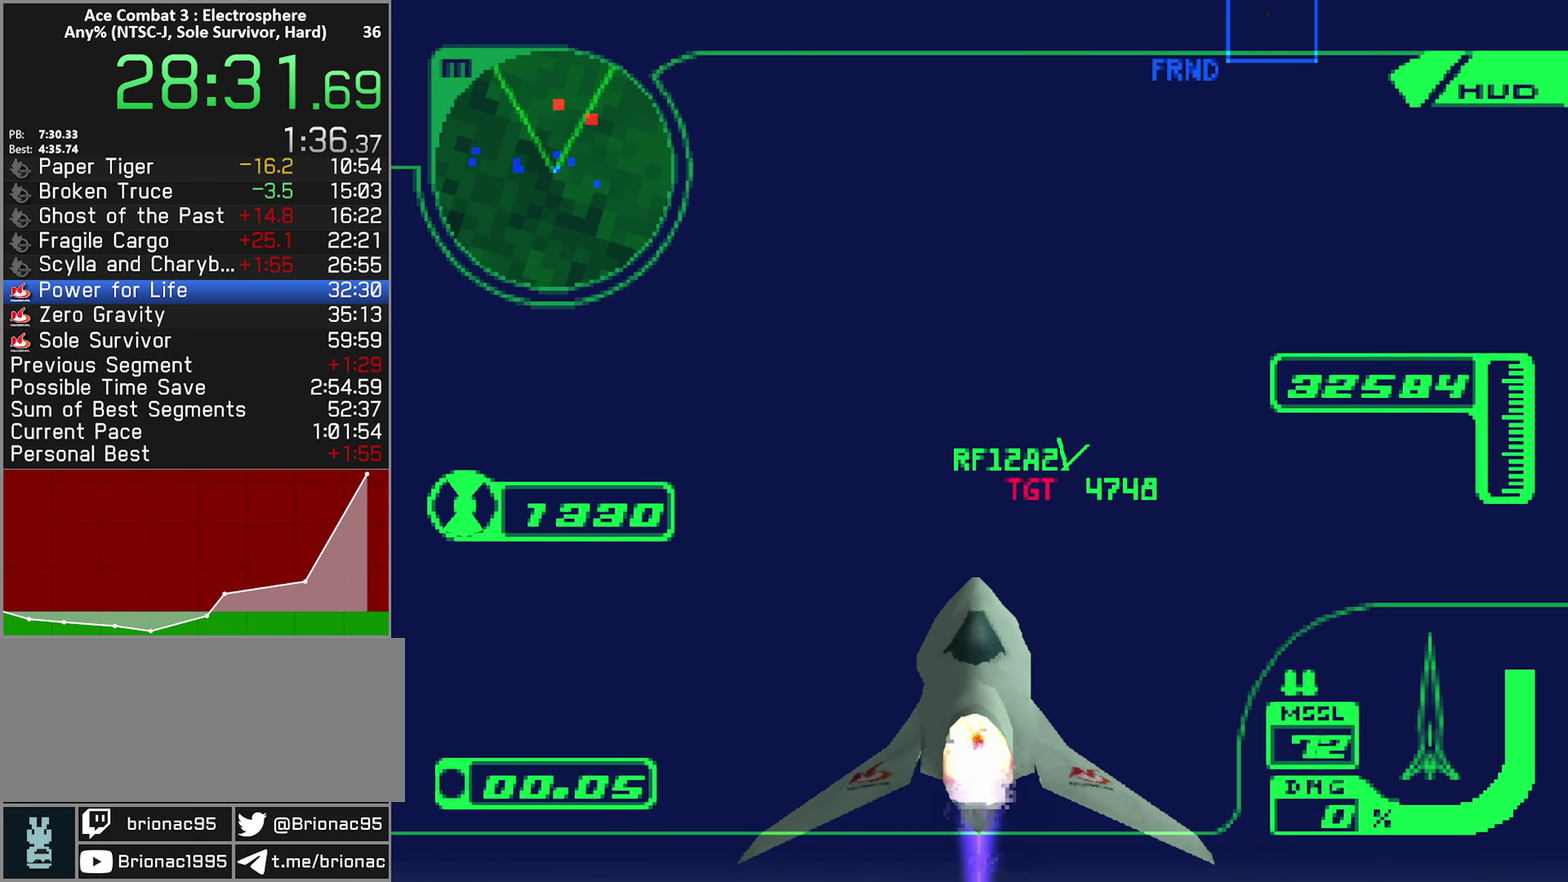
{"buttons": ["R2"], "left_stick": "center", "right_stick": "center", "events": [[233, "R1", "down"], [300, "left_stick", "center"], [367, "R1", "up"]]}